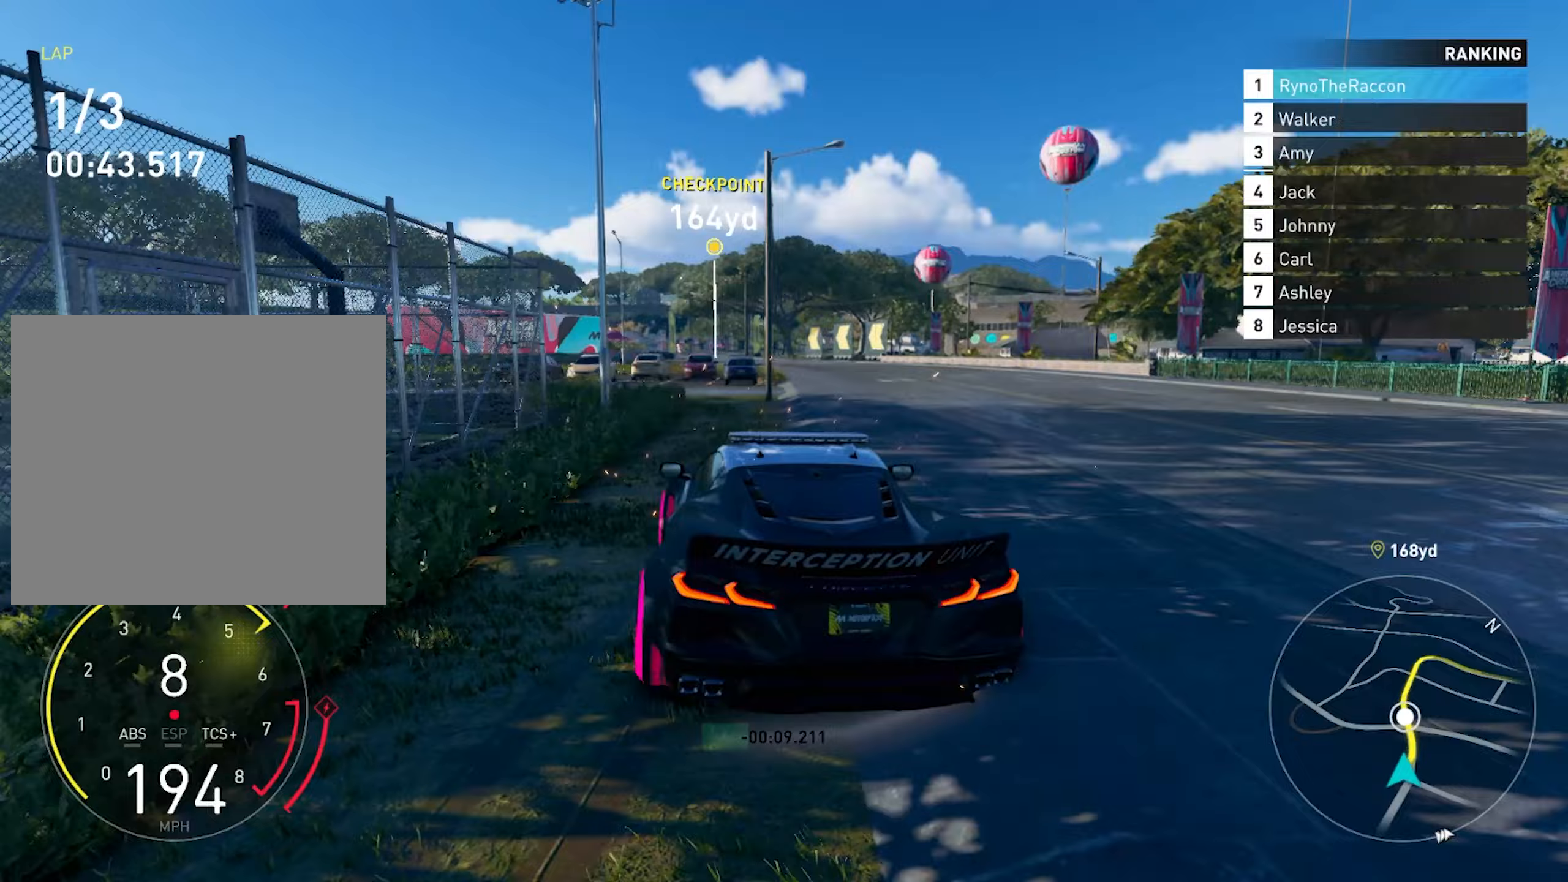
Gameplay with a controller (PlayStation layout); each line is a JSON object with the inputs held at the frame after it. "events" lists button and stick changes between this image and that frame as [ms after this image, input, new state], when the widget could be followed in between. Not read: HOME L3 R3.
{"buttons": ["R2"], "left_stick": "left", "right_stick": "center", "events": [[33, "left_stick", "center"], [350, "left_stick", "left"]]}
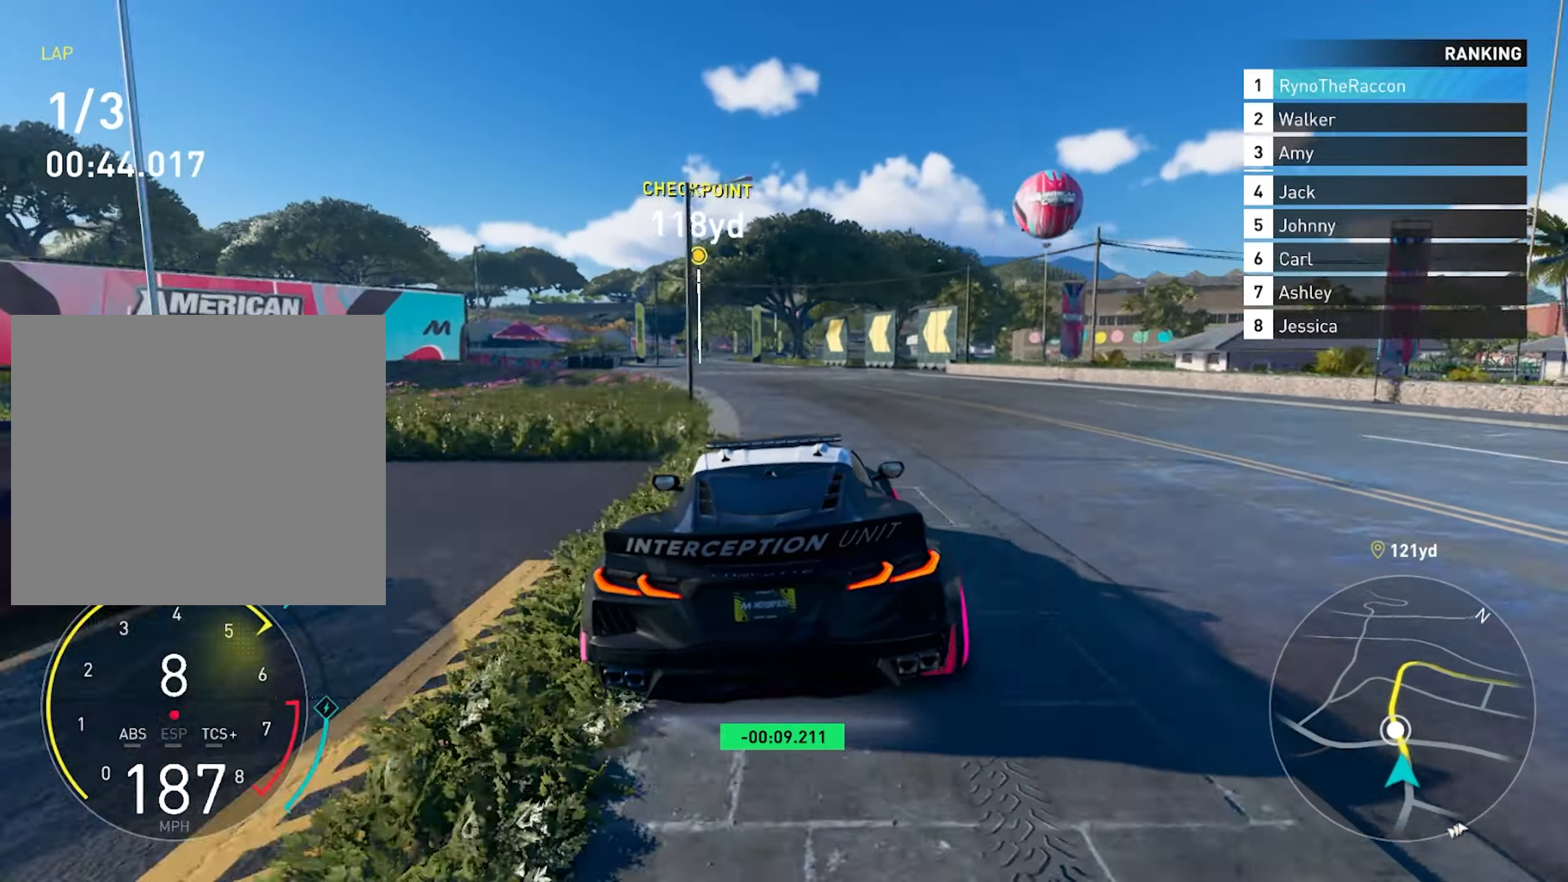
{"buttons": ["CROSS", "R2"], "left_stick": "center", "right_stick": "center", "events": [[83, "left_stick", "center"], [333, "CROSS", "down"]]}
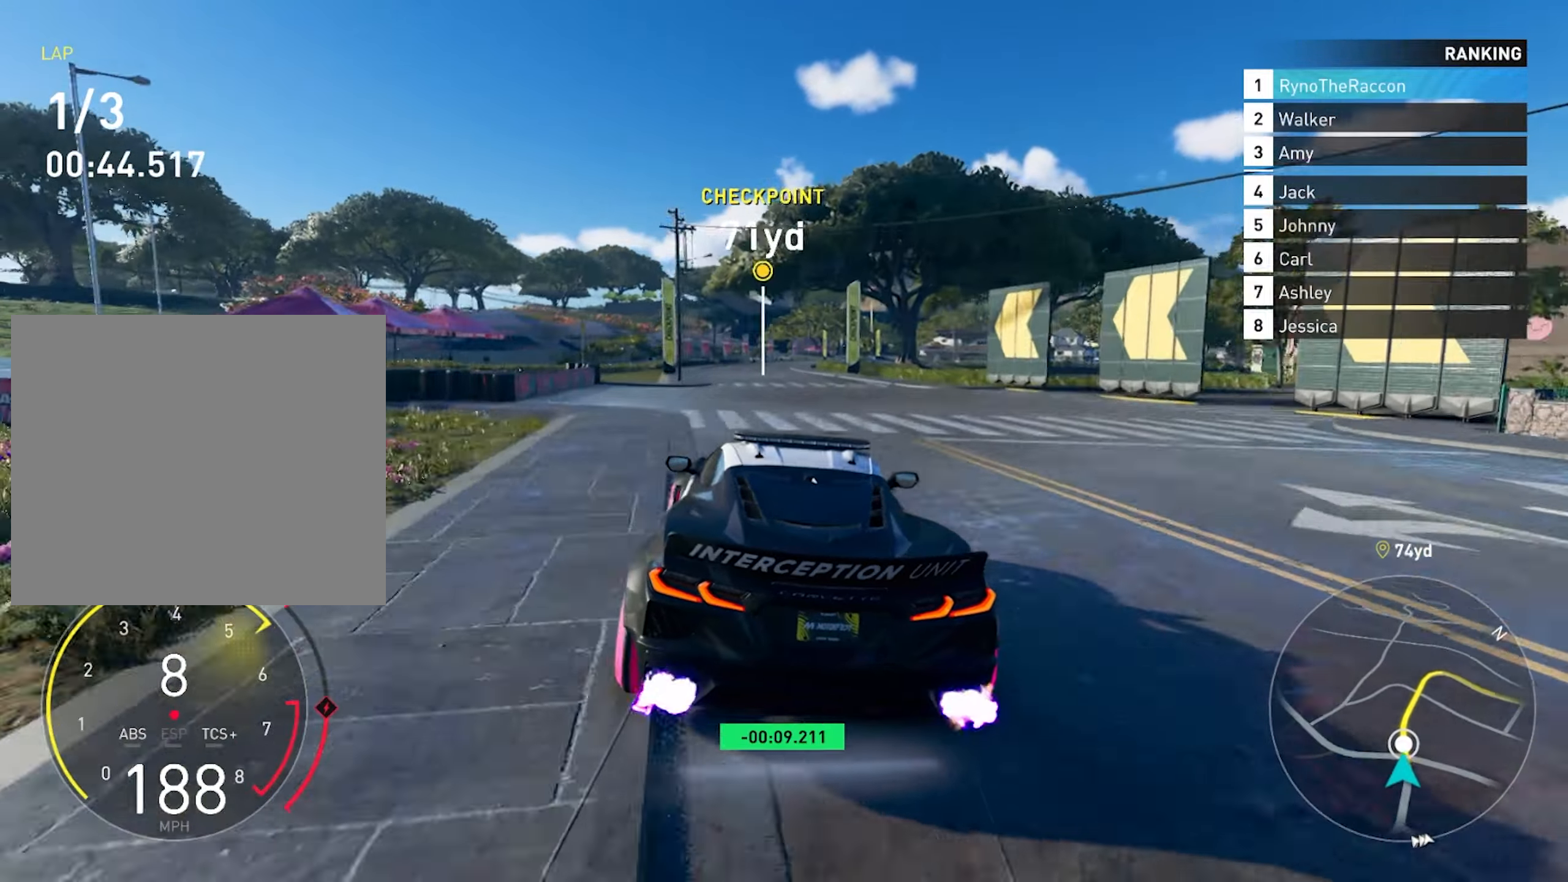
{"buttons": ["CROSS", "R2"], "left_stick": "center", "right_stick": "center", "events": []}
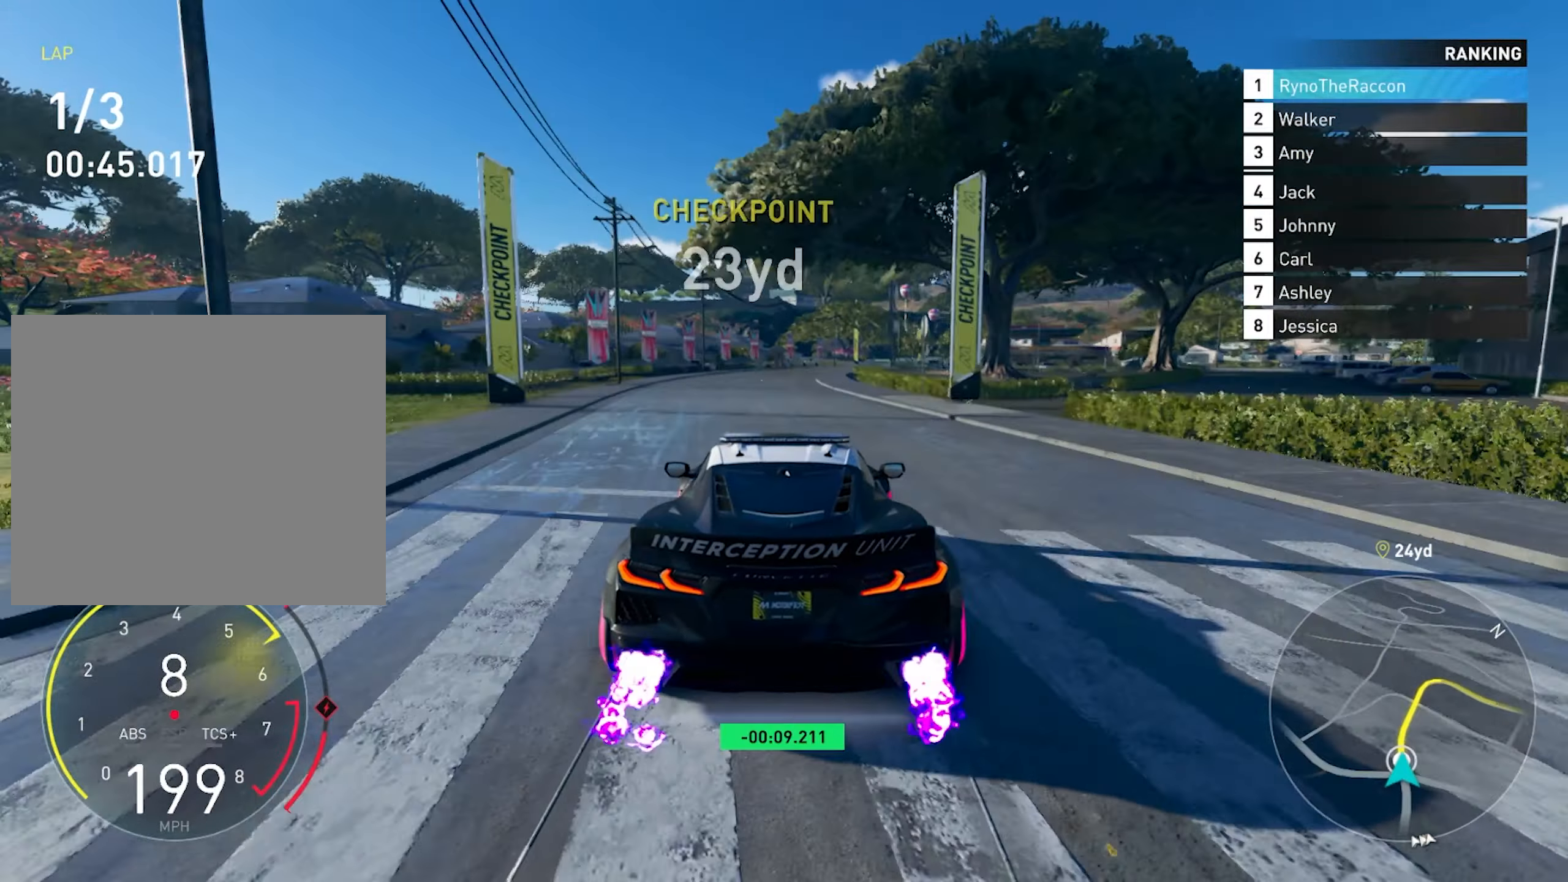
{"buttons": ["R2"], "left_stick": "center", "right_stick": "center", "events": [[283, "CROSS", "up"]]}
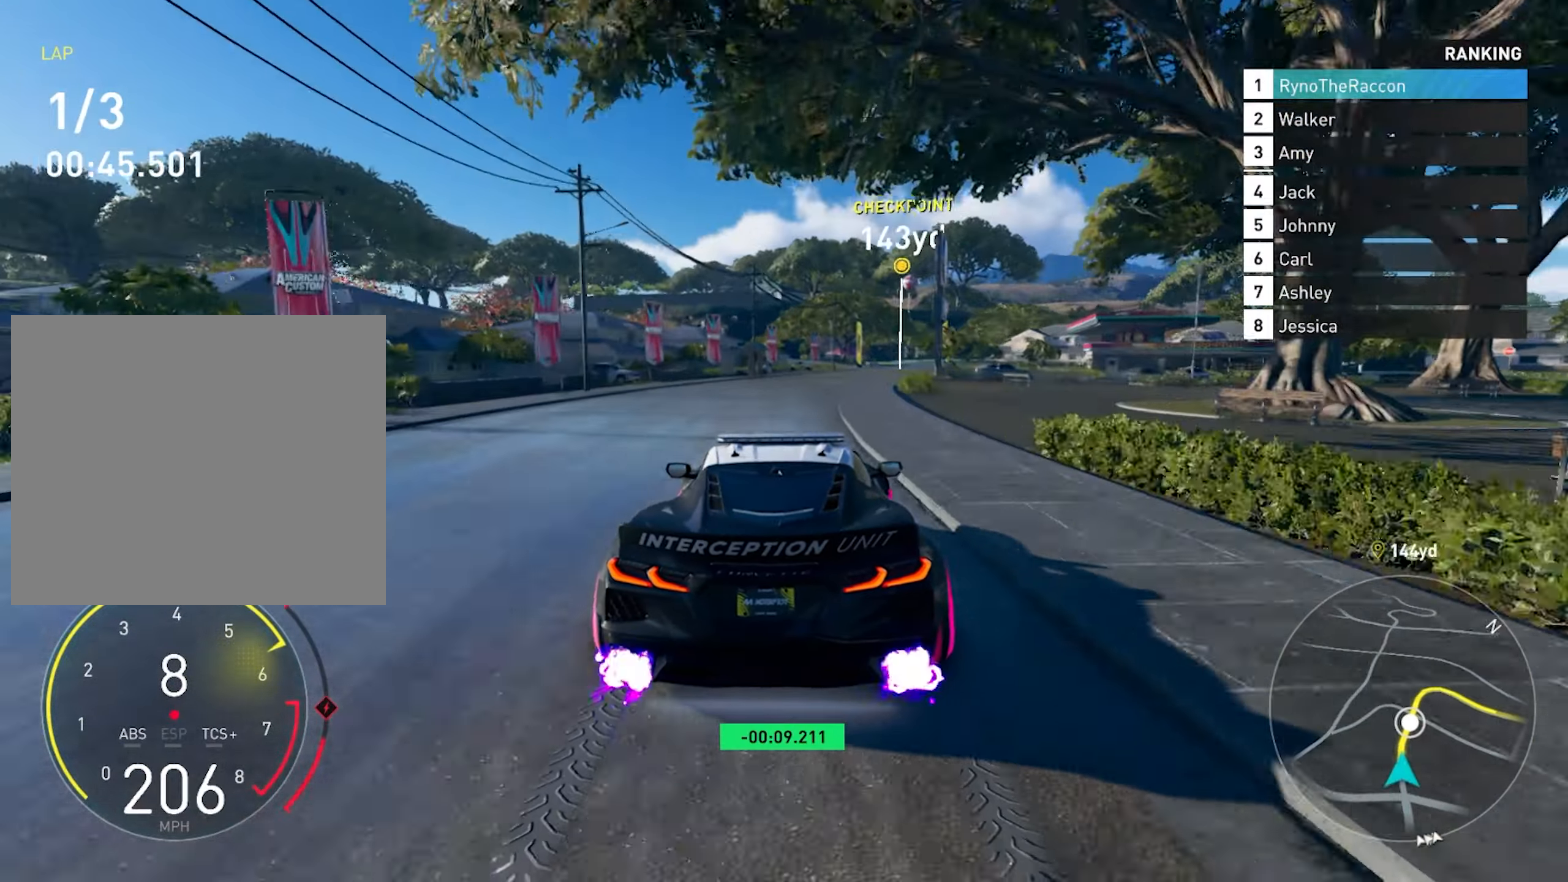
{"buttons": ["R2"], "left_stick": "center", "right_stick": "center", "events": []}
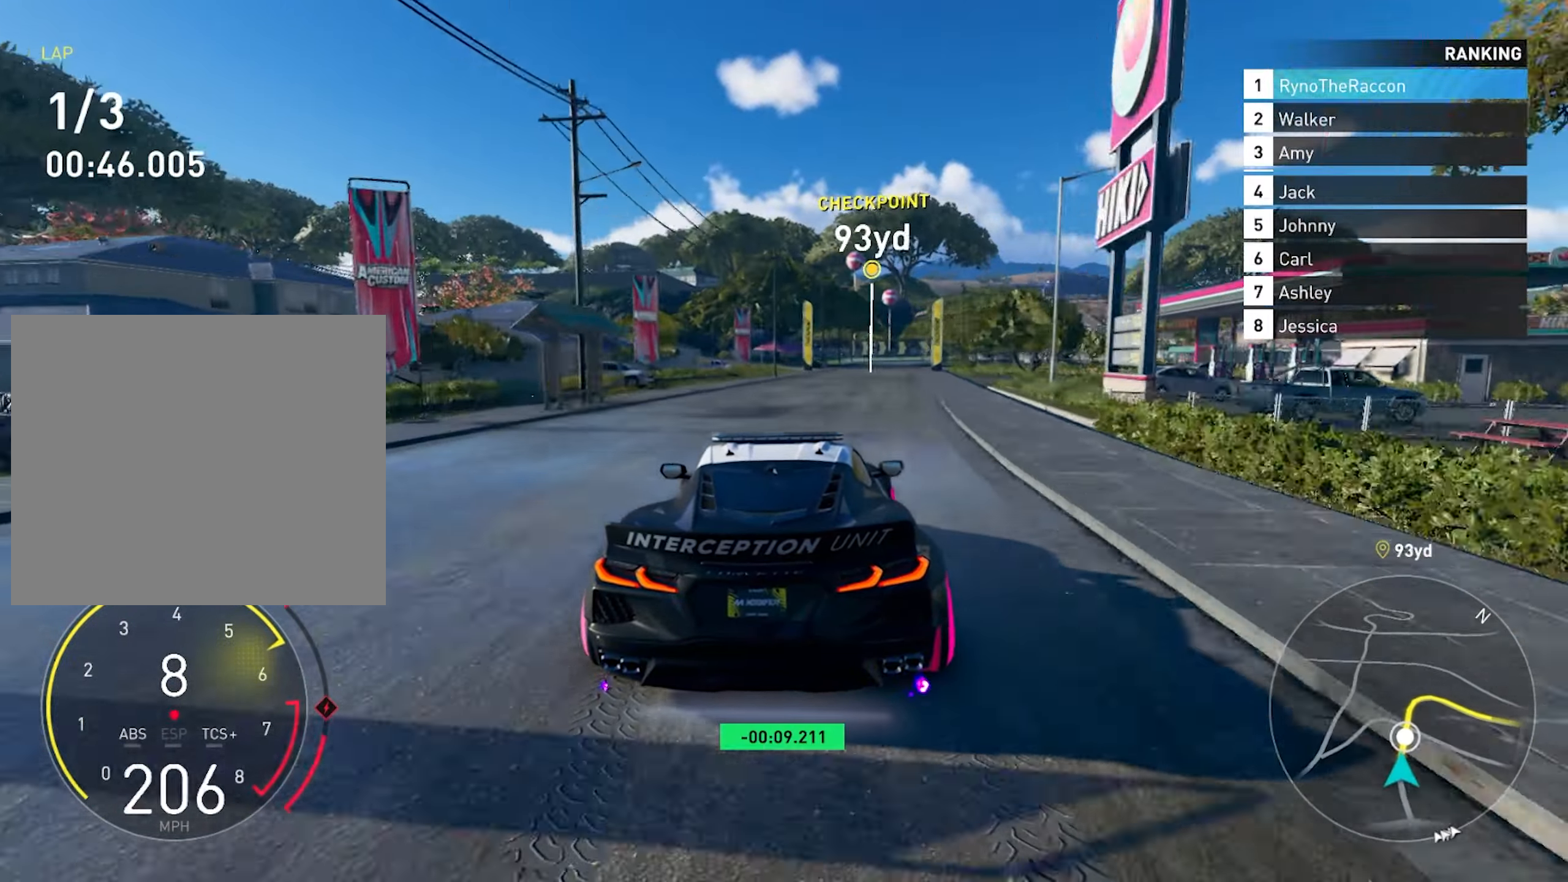
{"buttons": ["R2"], "left_stick": "right", "right_stick": "center", "events": [[167, "left_stick", "right"]]}
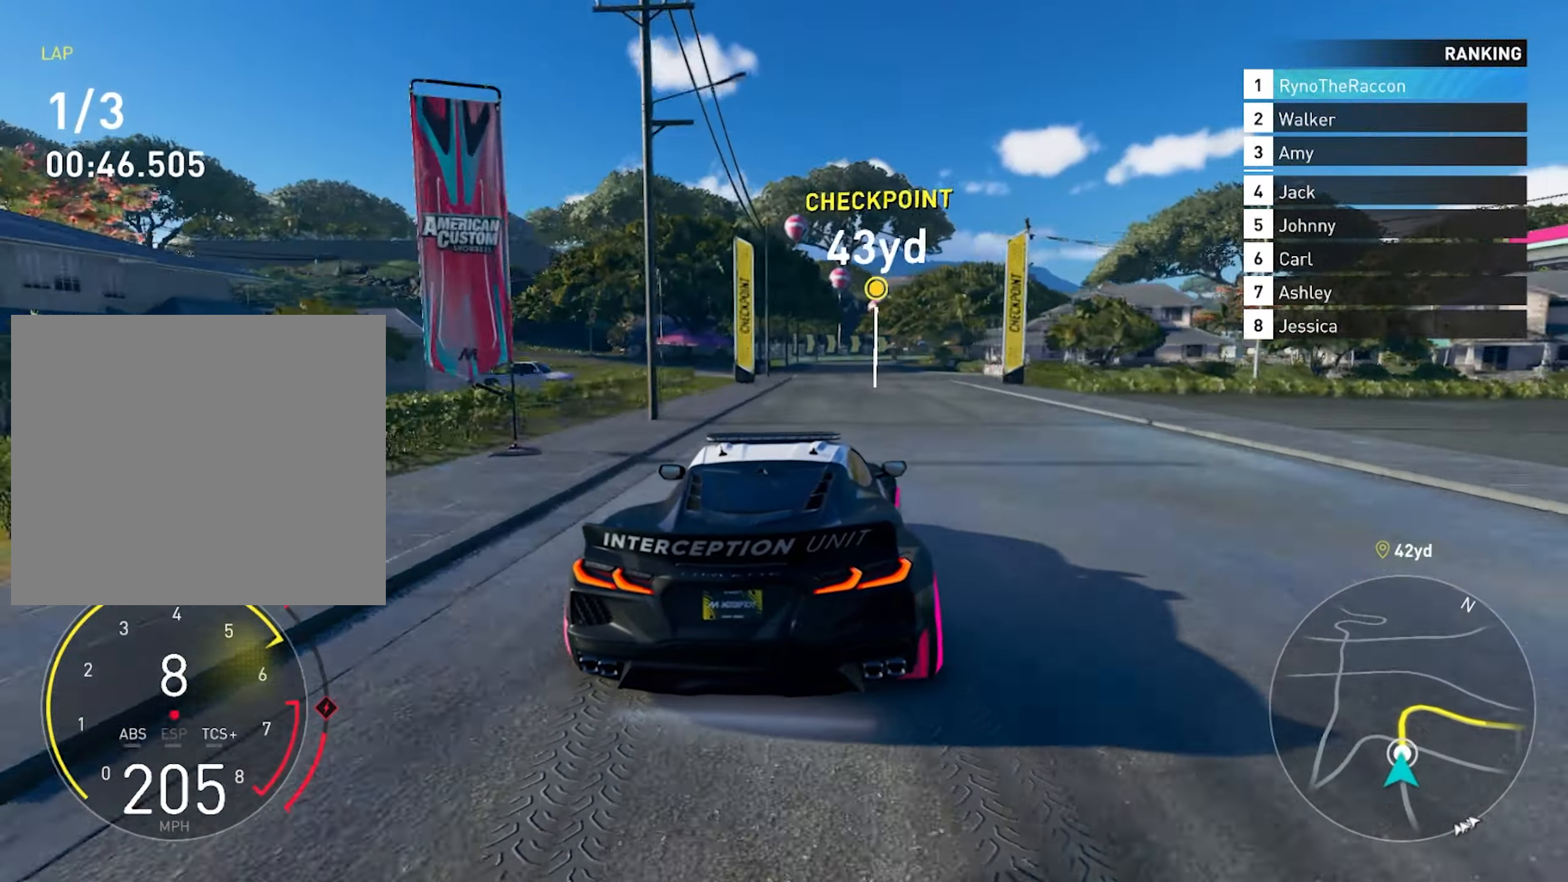
{"buttons": ["R2"], "left_stick": "right", "right_stick": "center", "events": []}
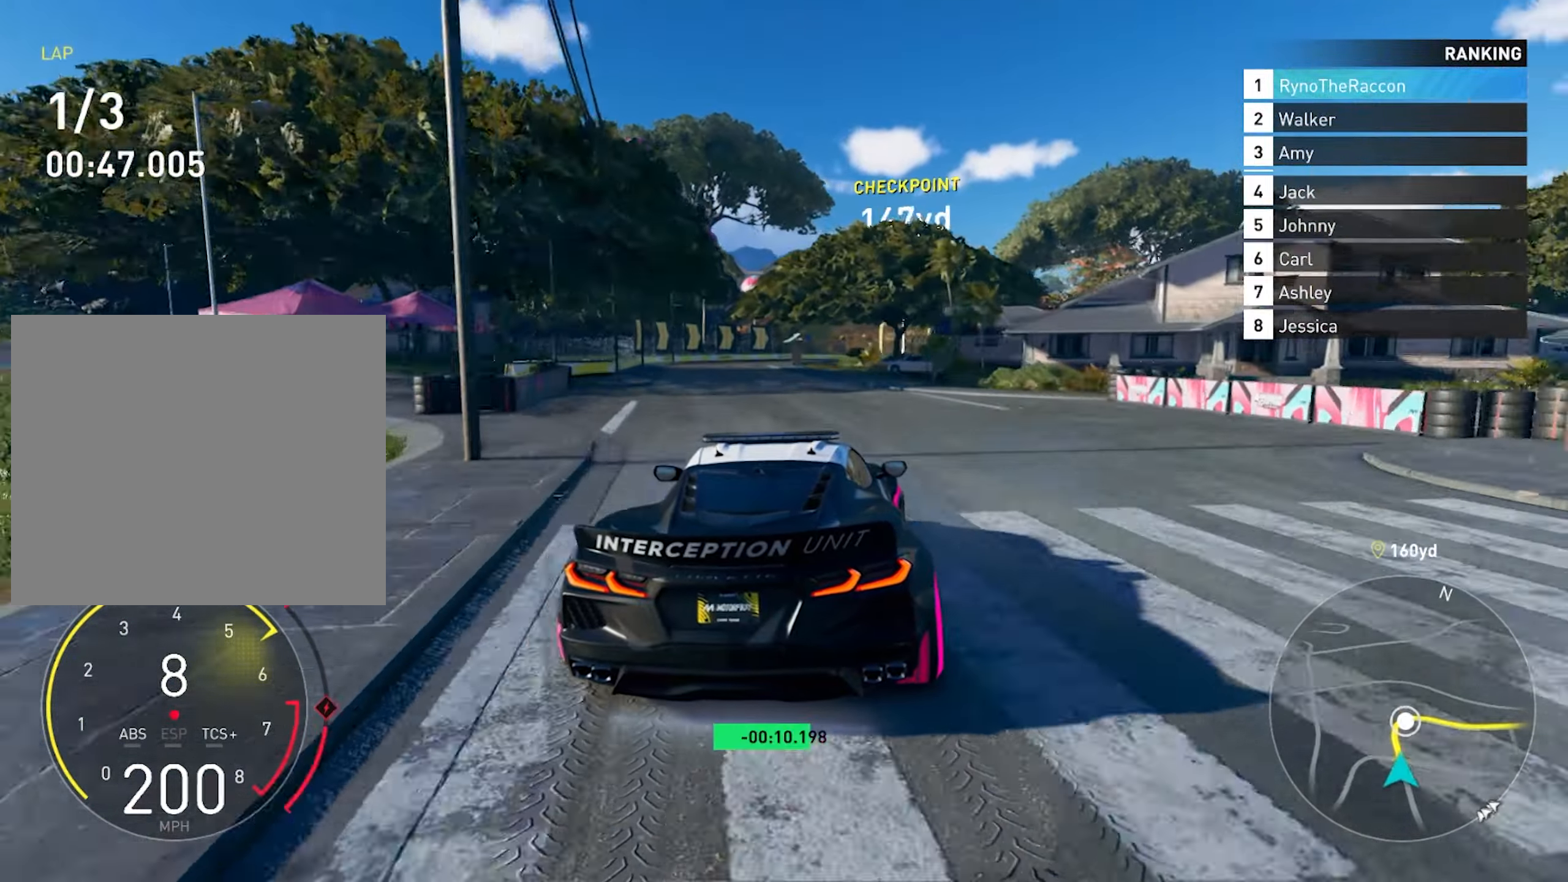
{"buttons": ["R2"], "left_stick": "right", "right_stick": "center", "events": []}
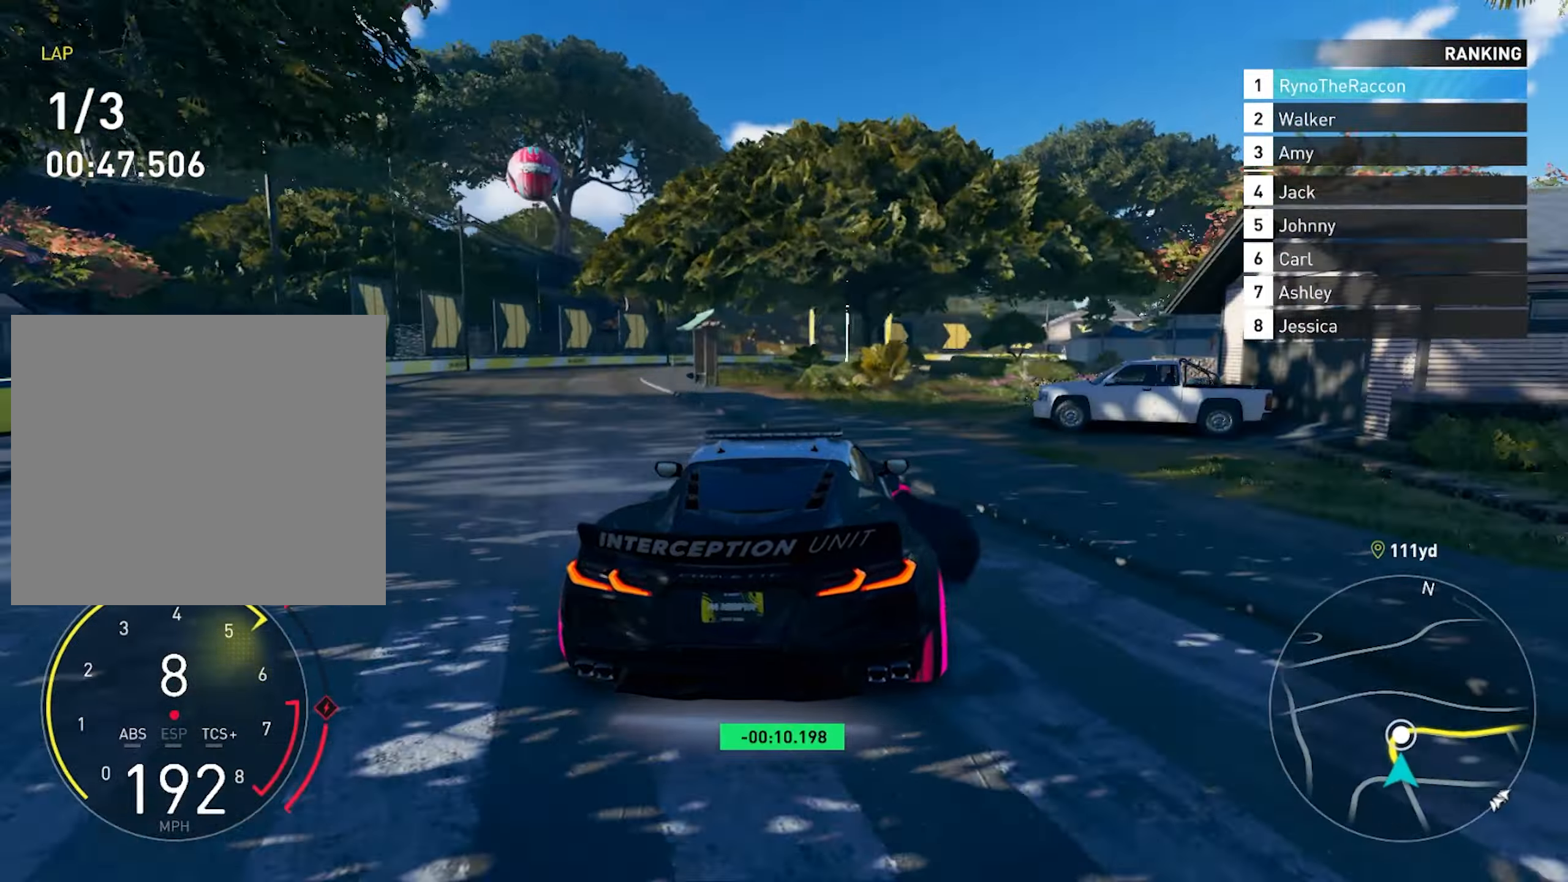
{"buttons": ["TRIANGLE", "R2"], "left_stick": "right", "right_stick": "center", "events": [[500, "TRIANGLE", "down"]]}
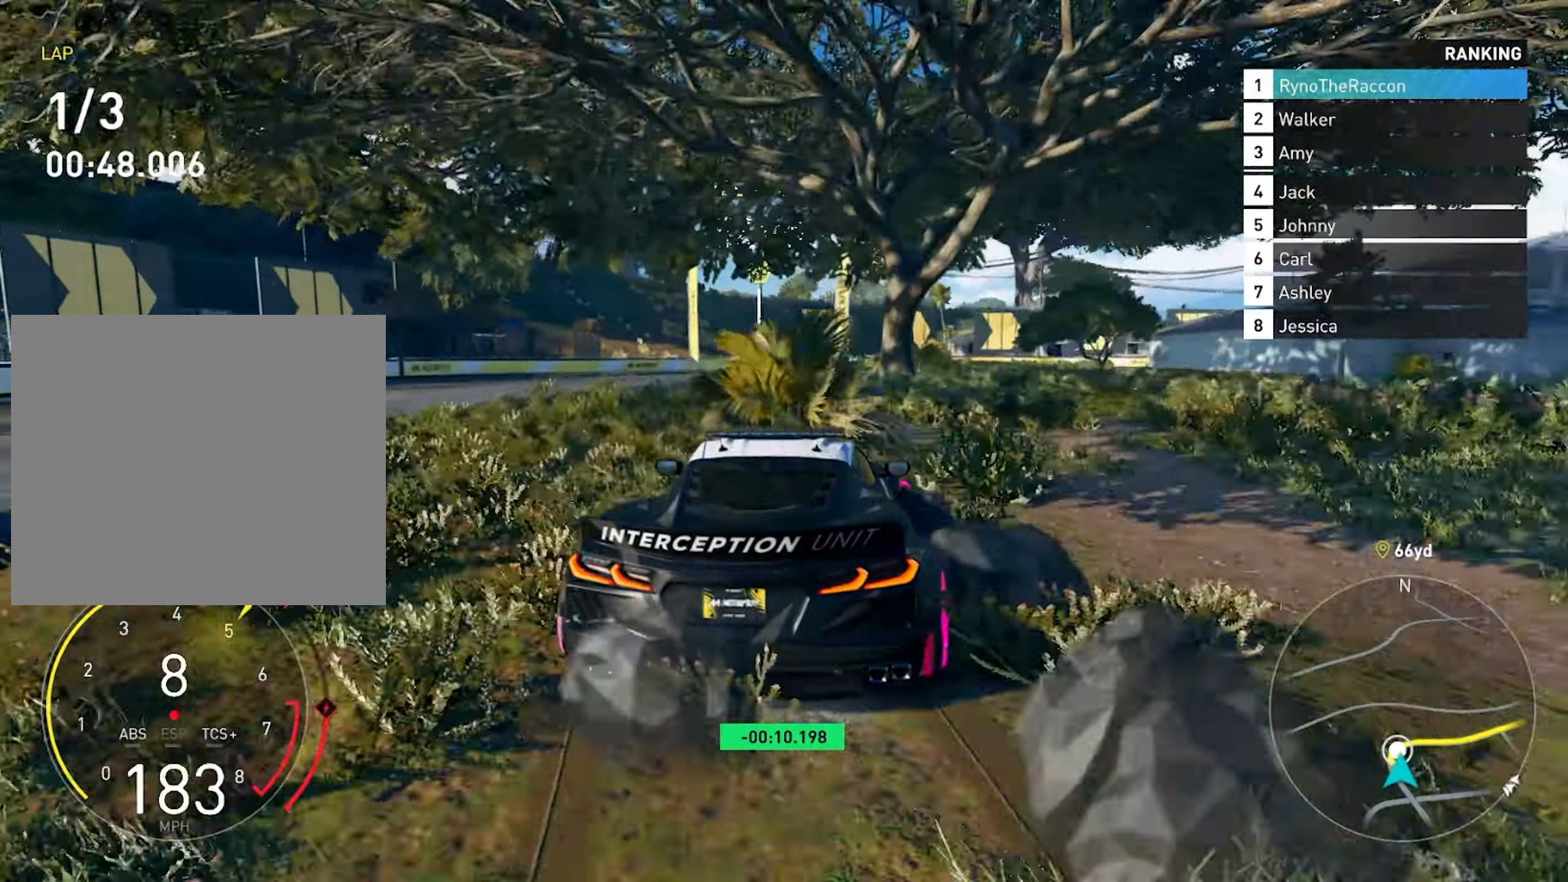
{"buttons": ["R2"], "left_stick": "center", "right_stick": "center", "events": [[67, "TRIANGLE", "up"], [333, "right_stick", "up"], [400, "right_stick", "center"], [500, "left_stick", "center"]]}
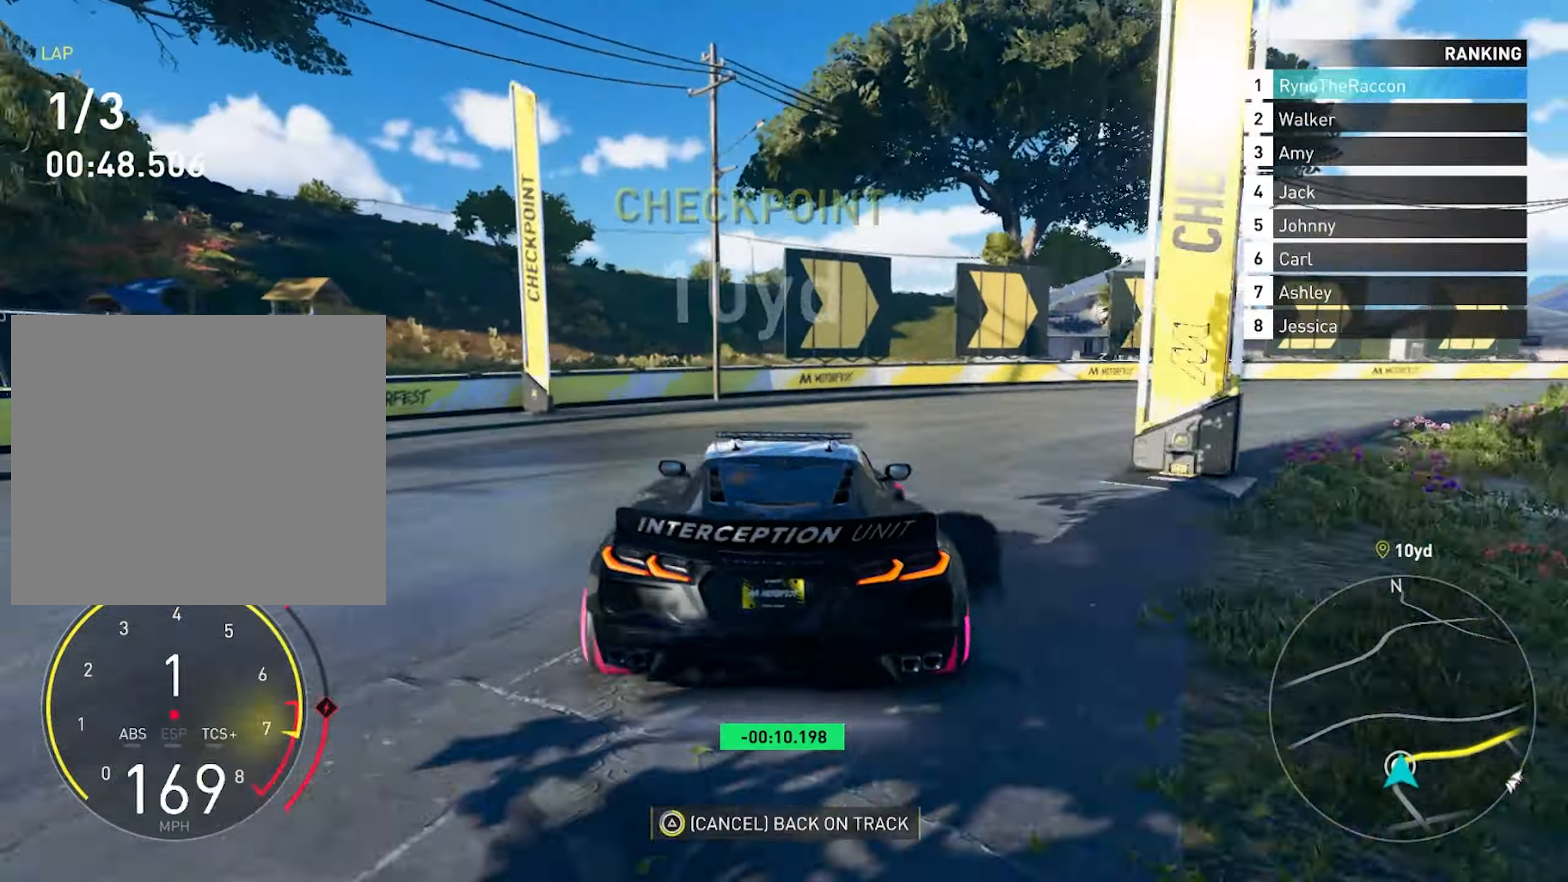
{"buttons": ["R2"], "left_stick": "center", "right_stick": "center", "events": [[33, "right_stick", "up"], [100, "right_stick", "center"]]}
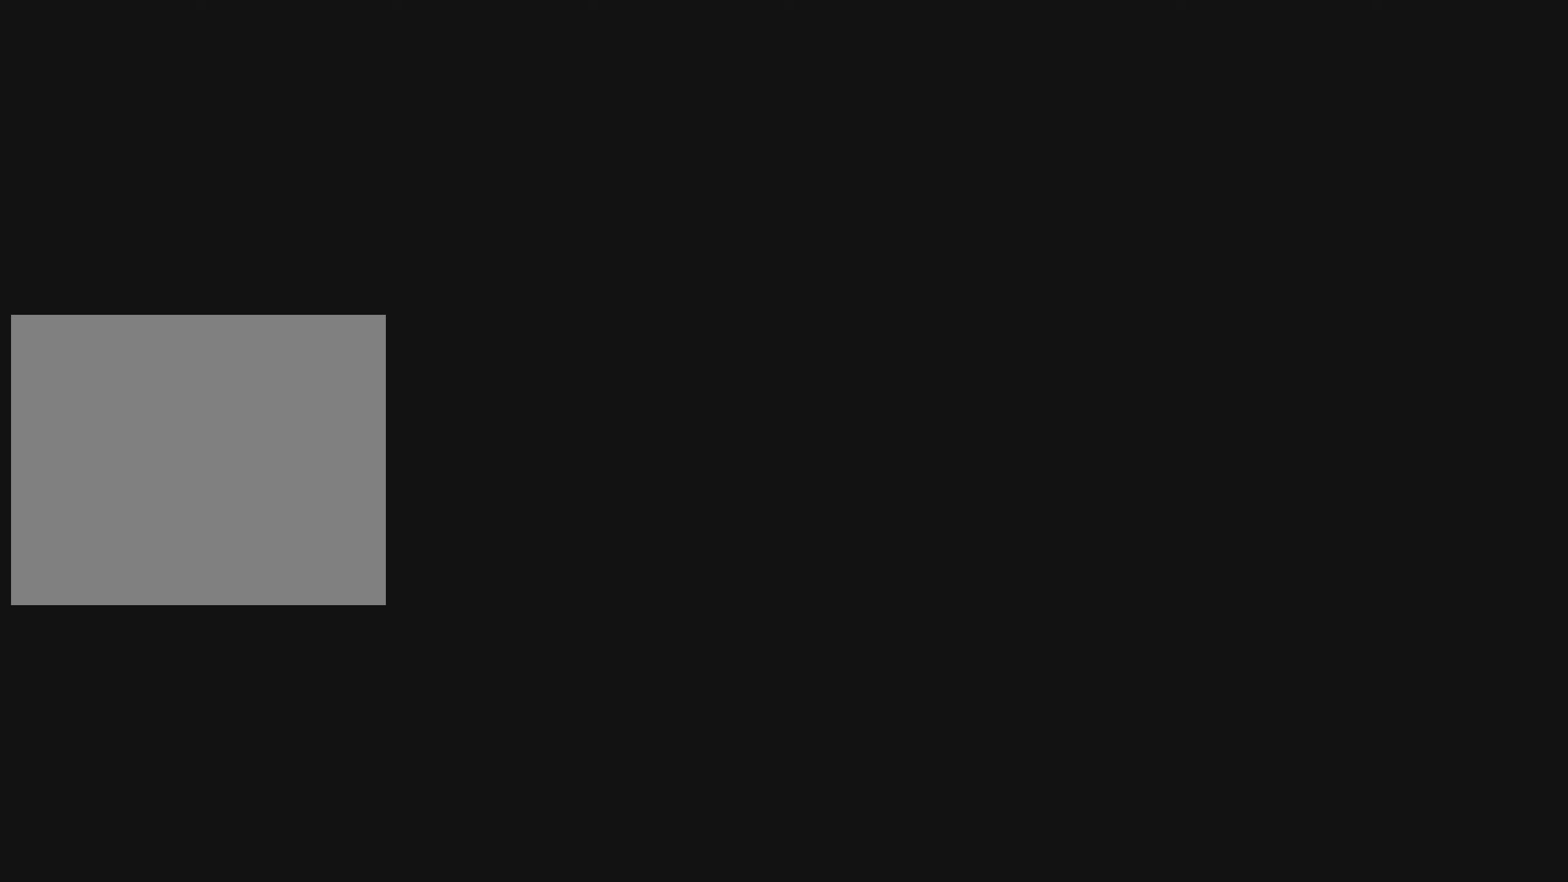
{"buttons": ["R2"], "left_stick": "center", "right_stick": "center", "events": [[33, "left_stick", "right"], [367, "left_stick", "center"]]}
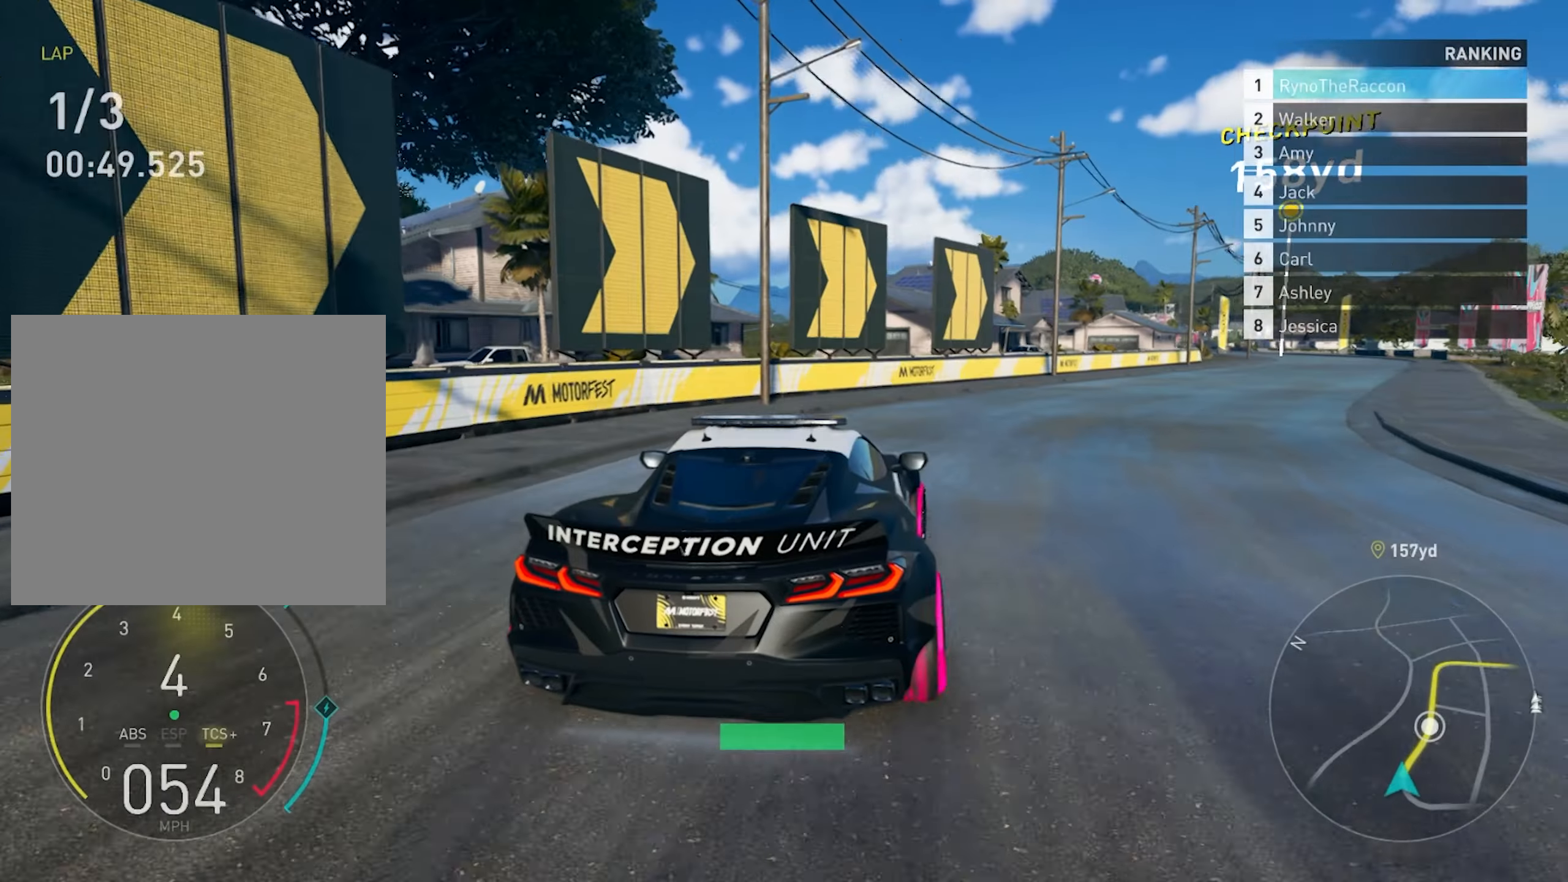
{"buttons": ["R2"], "left_stick": "center", "right_stick": "center", "events": [[167, "left_stick", "right"], [467, "left_stick", "center"]]}
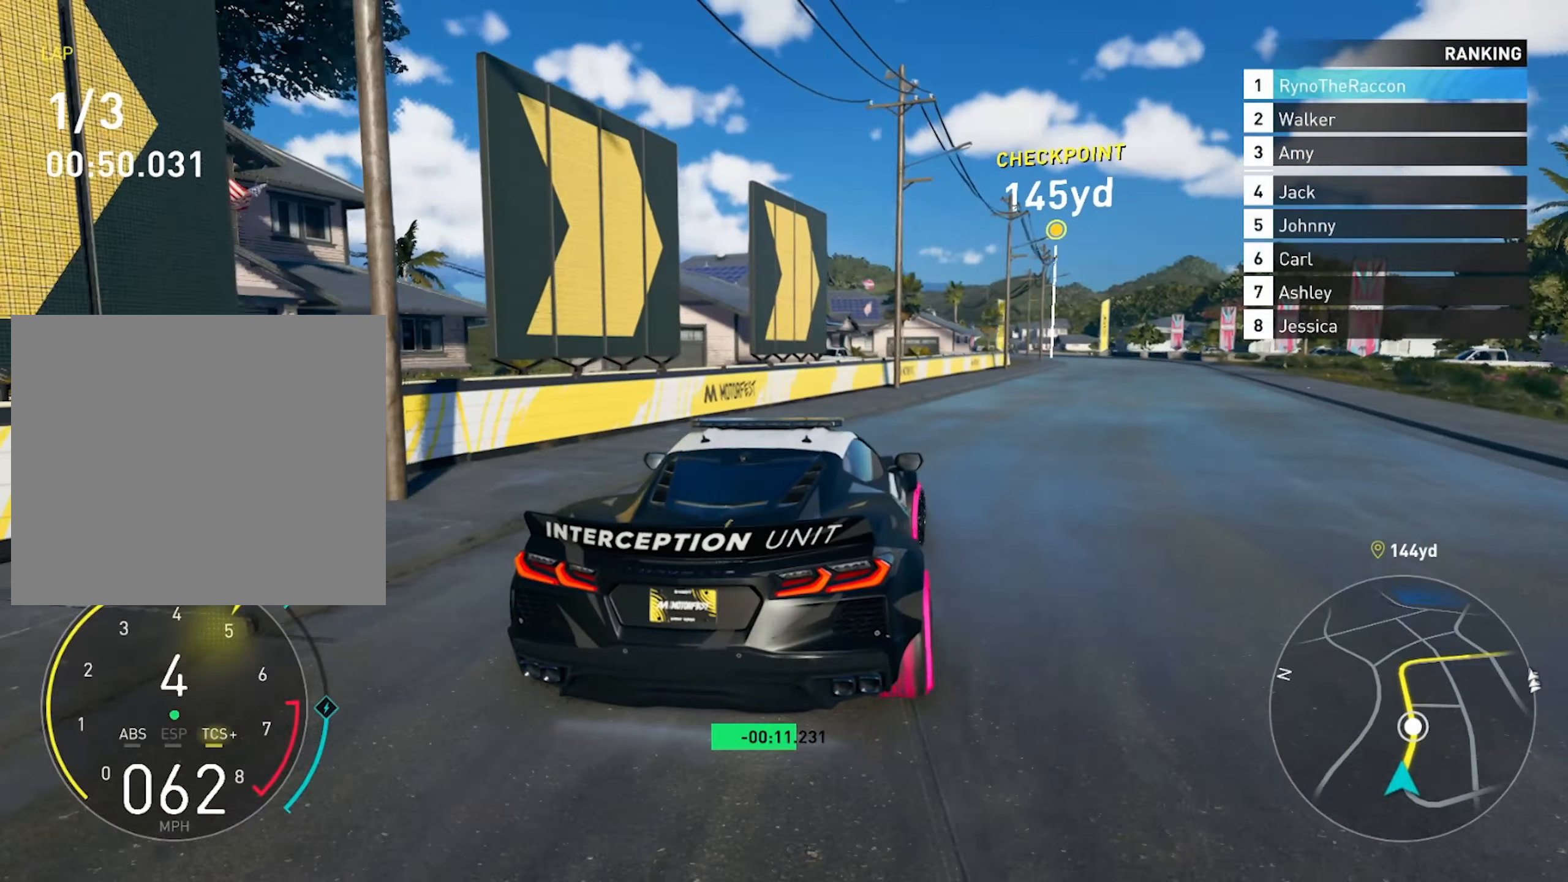
{"buttons": ["R2"], "left_stick": "center", "right_stick": "center", "events": []}
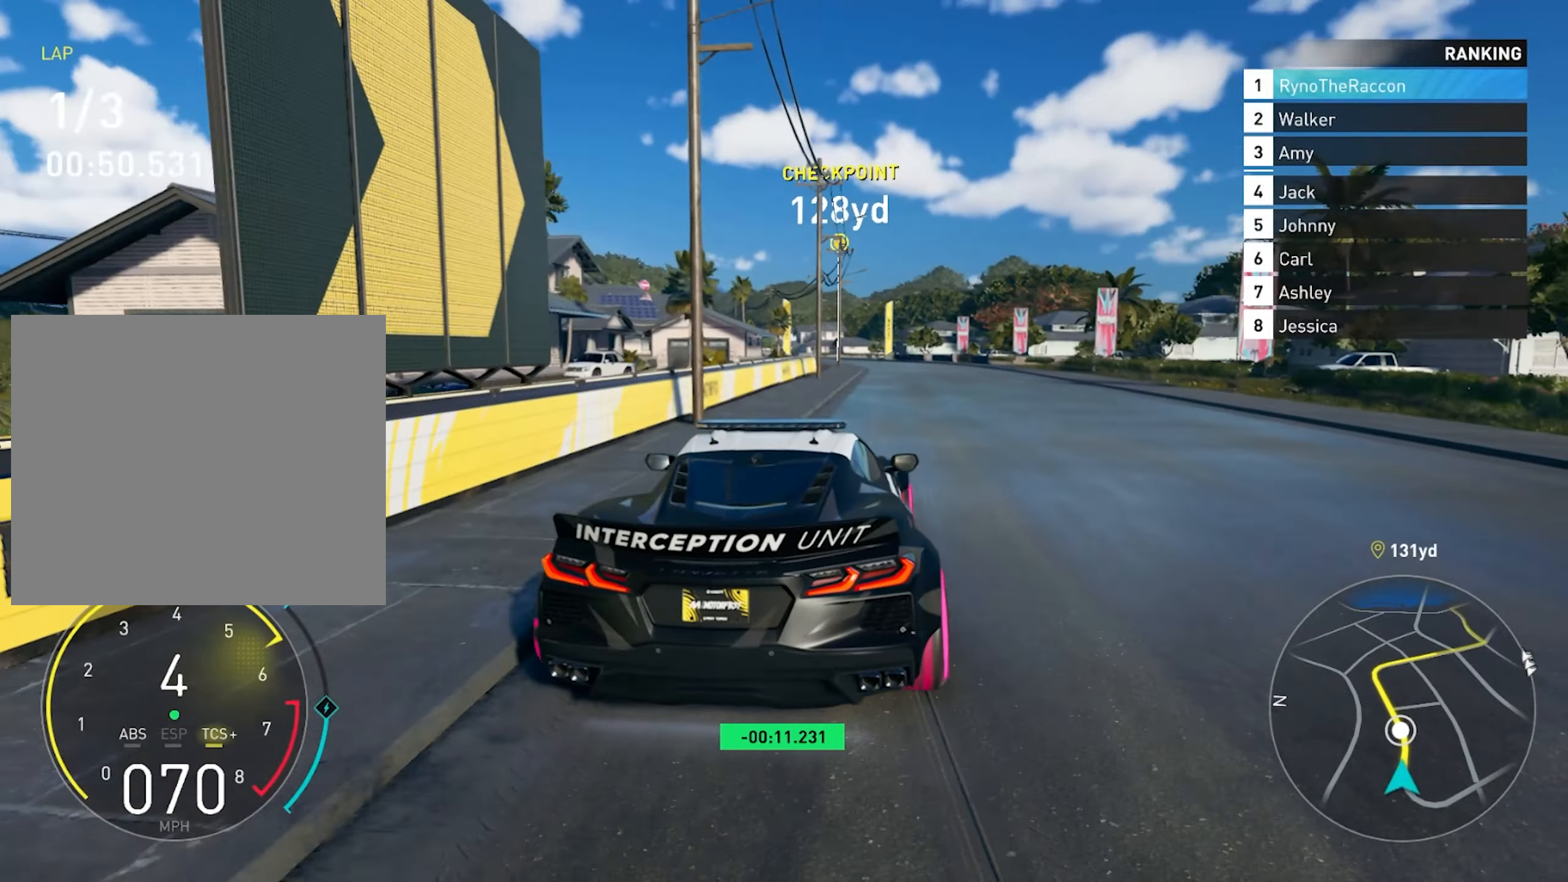
{"buttons": ["R2"], "left_stick": "center", "right_stick": "center", "events": []}
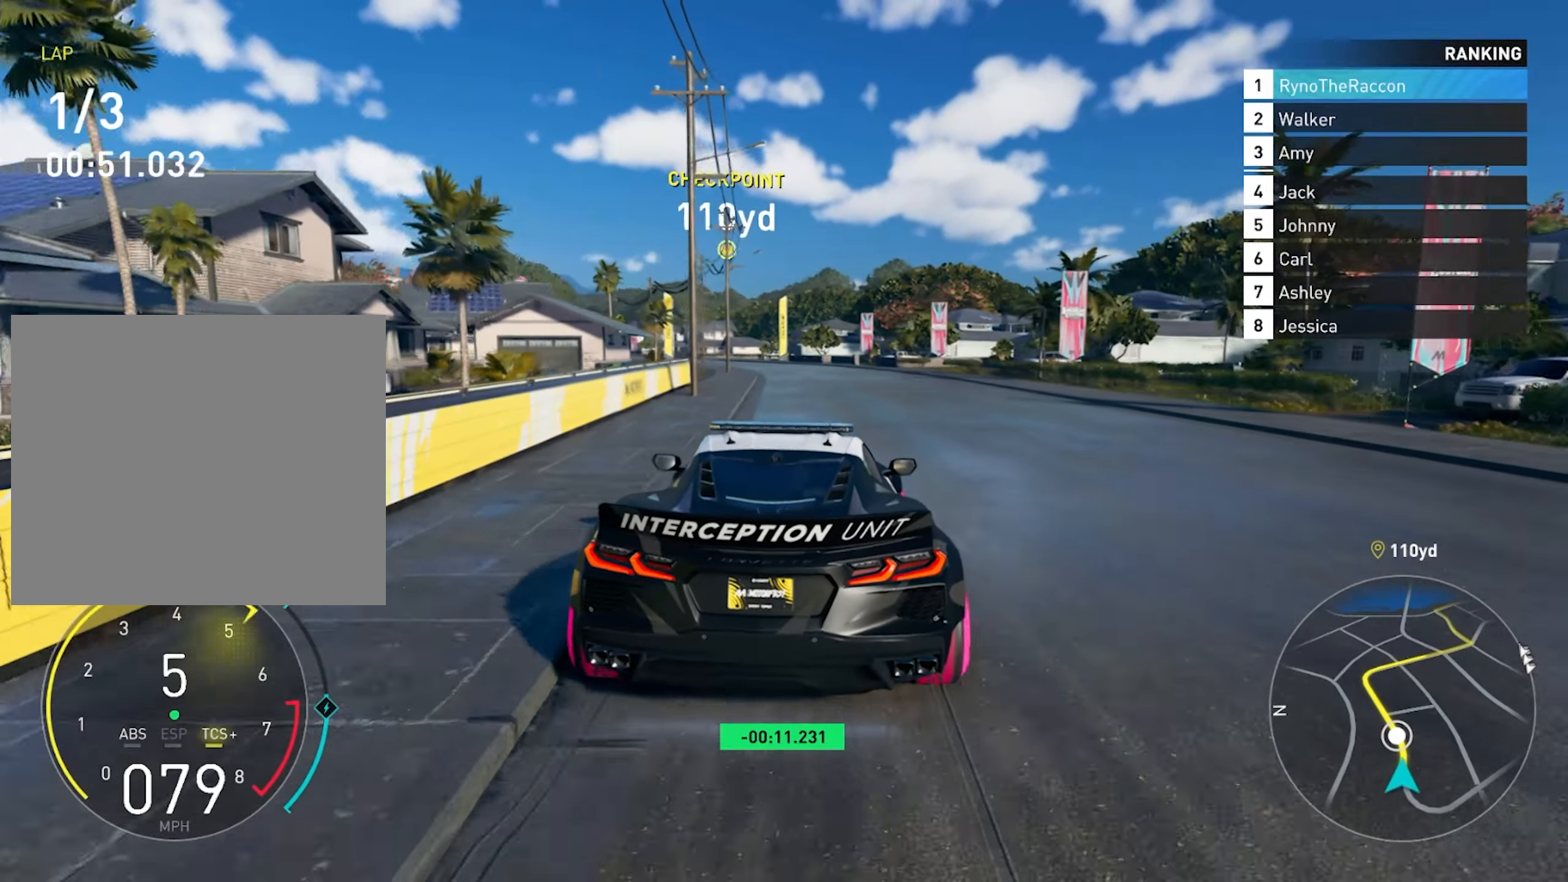
{"buttons": ["R2"], "left_stick": "center", "right_stick": "center", "events": []}
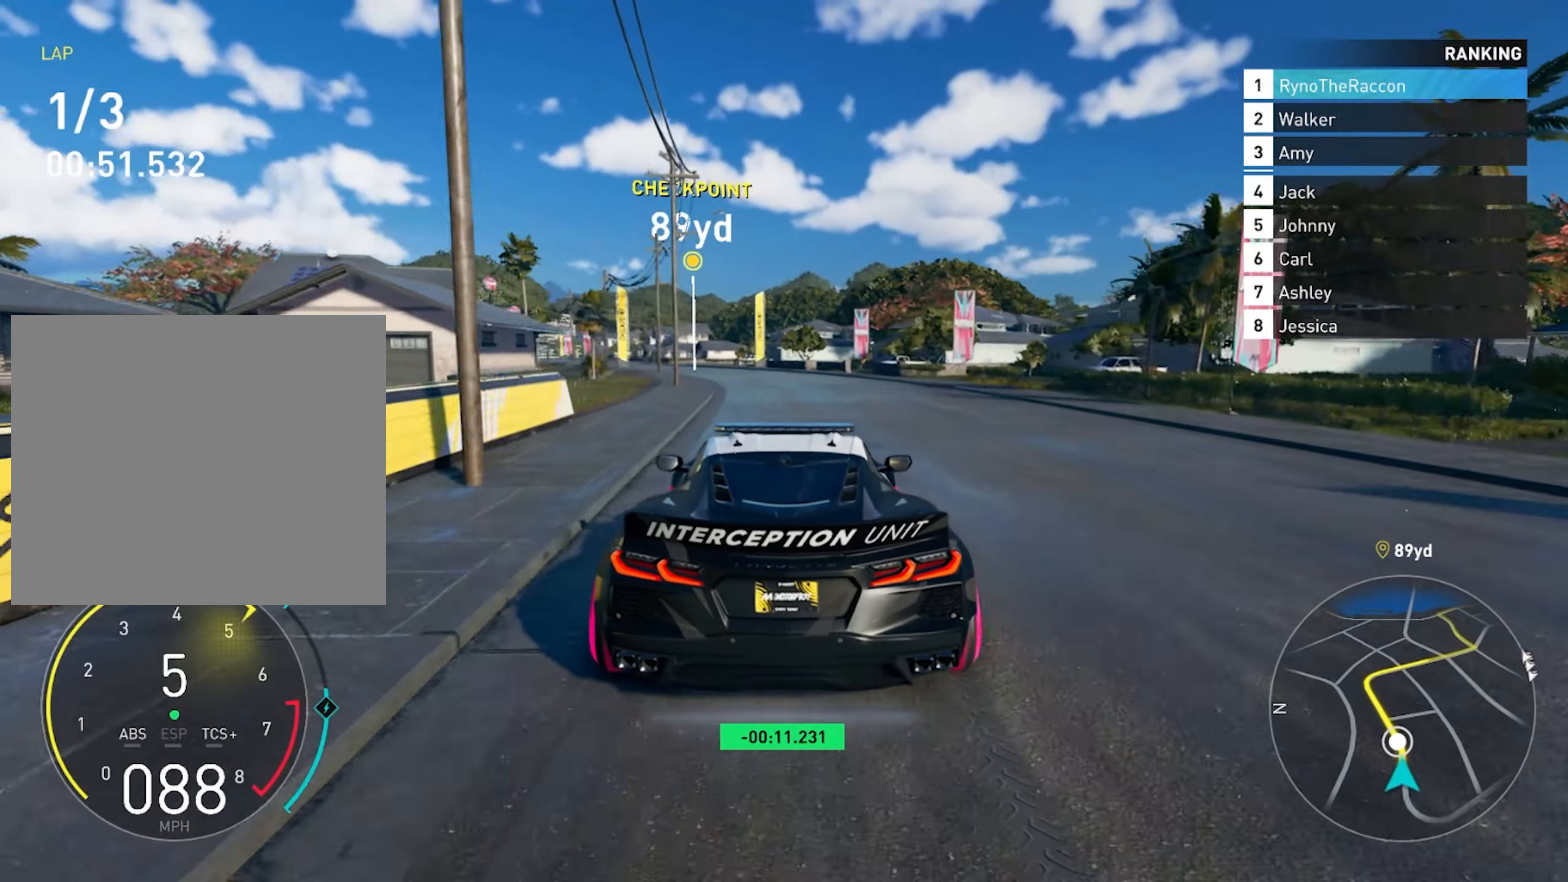
{"buttons": ["R2"], "left_stick": "center", "right_stick": "center", "events": []}
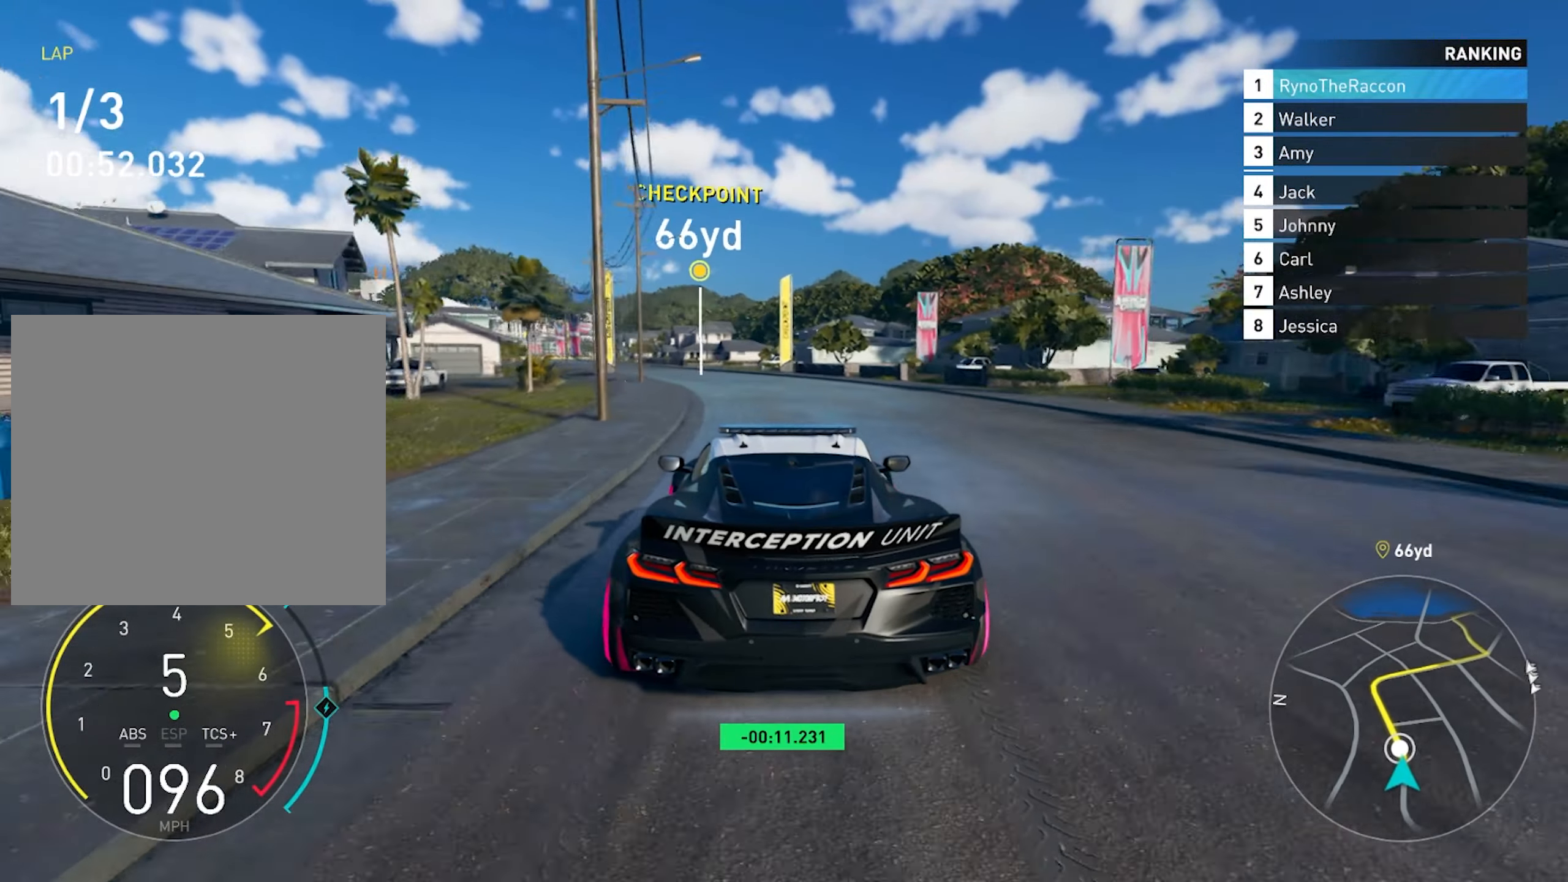
{"buttons": ["R2"], "left_stick": "center", "right_stick": "center", "events": []}
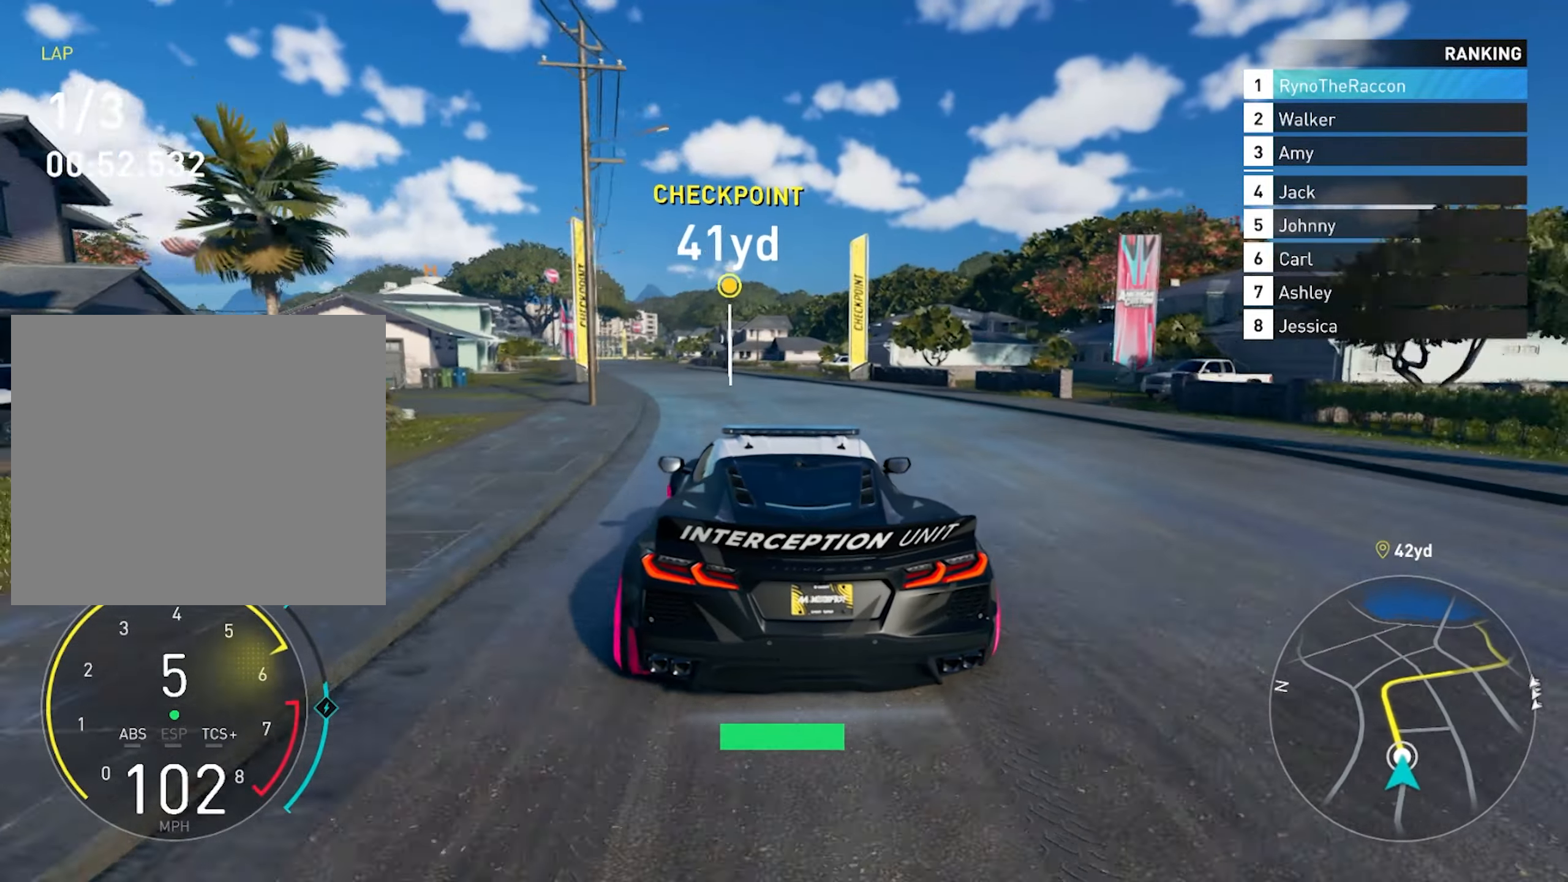
{"buttons": ["R2"], "left_stick": "center", "right_stick": "center", "events": [[250, "left_stick", "left"], [350, "left_stick", "center"]]}
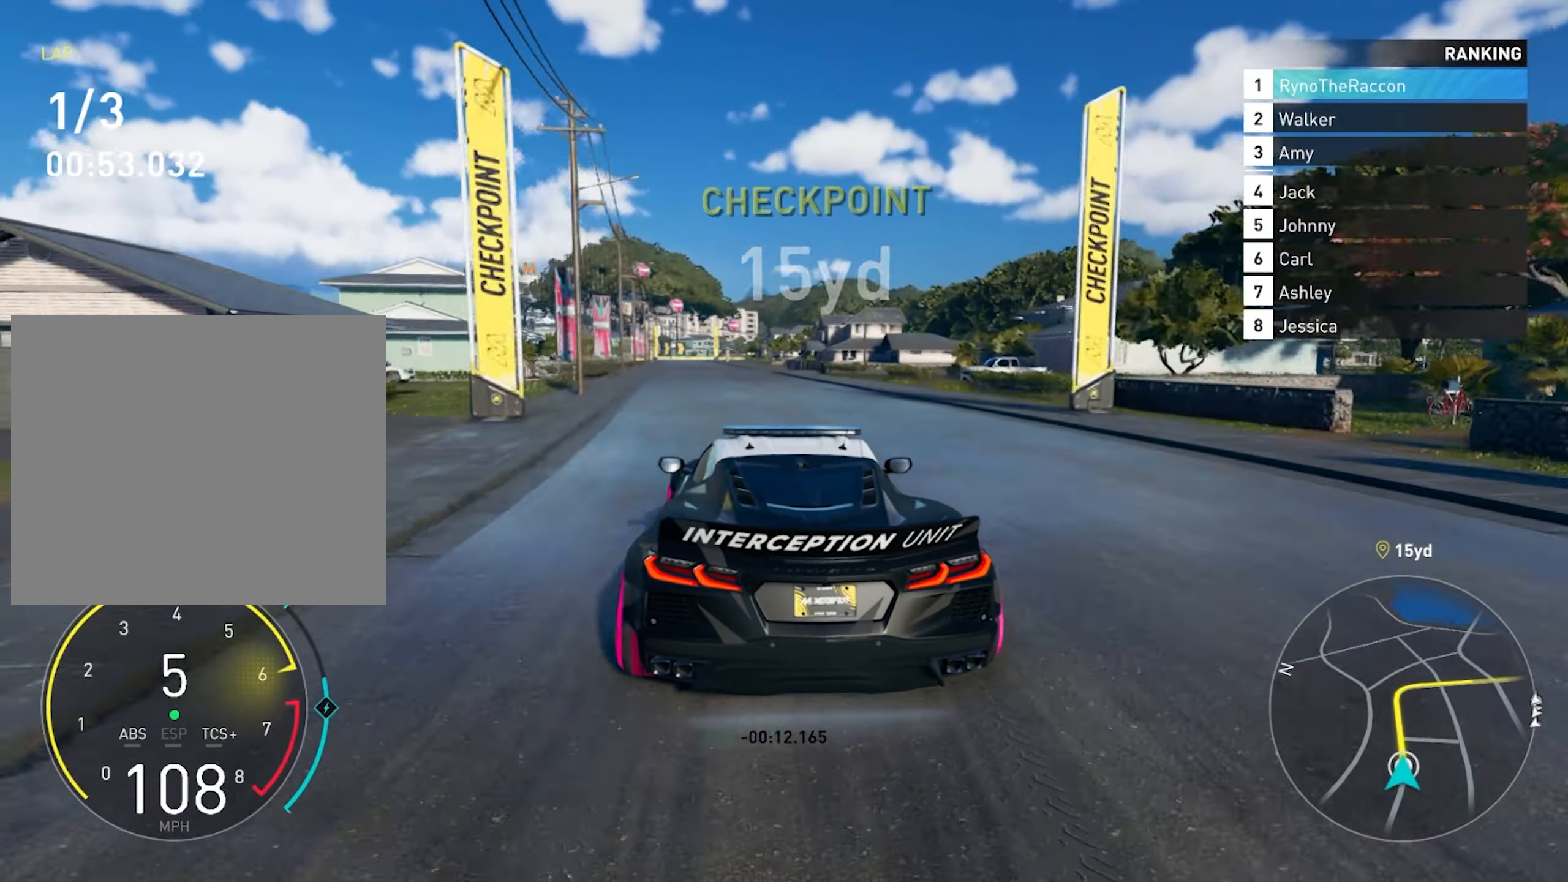
{"buttons": ["CROSS", "R2"], "left_stick": "center", "right_stick": "center", "events": [[333, "CROSS", "down"]]}
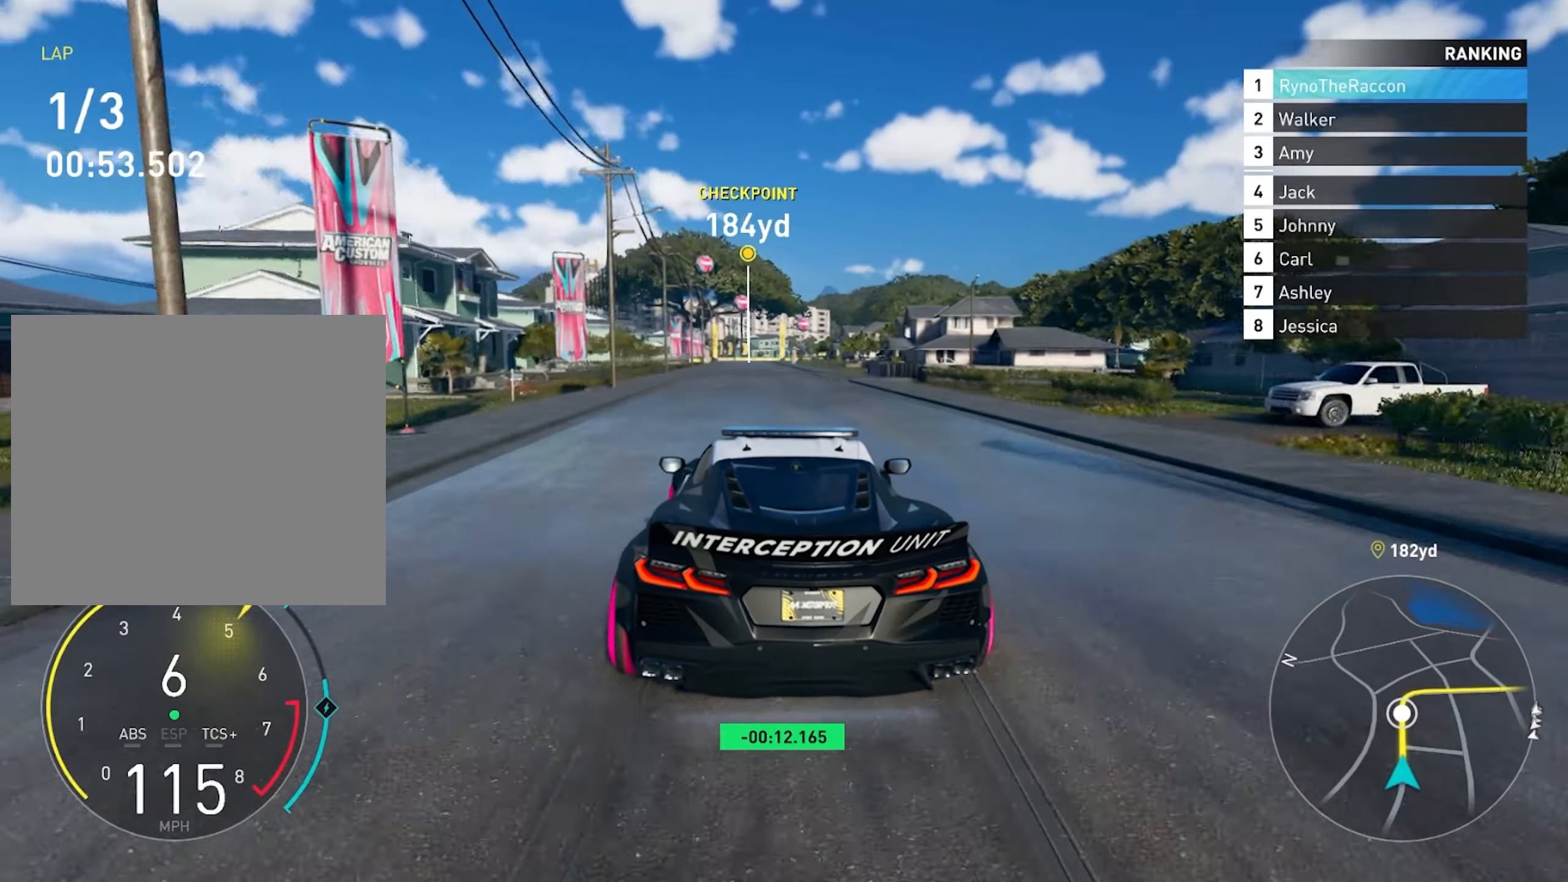
{"buttons": ["CROSS", "R2"], "left_stick": "center", "right_stick": "center", "events": []}
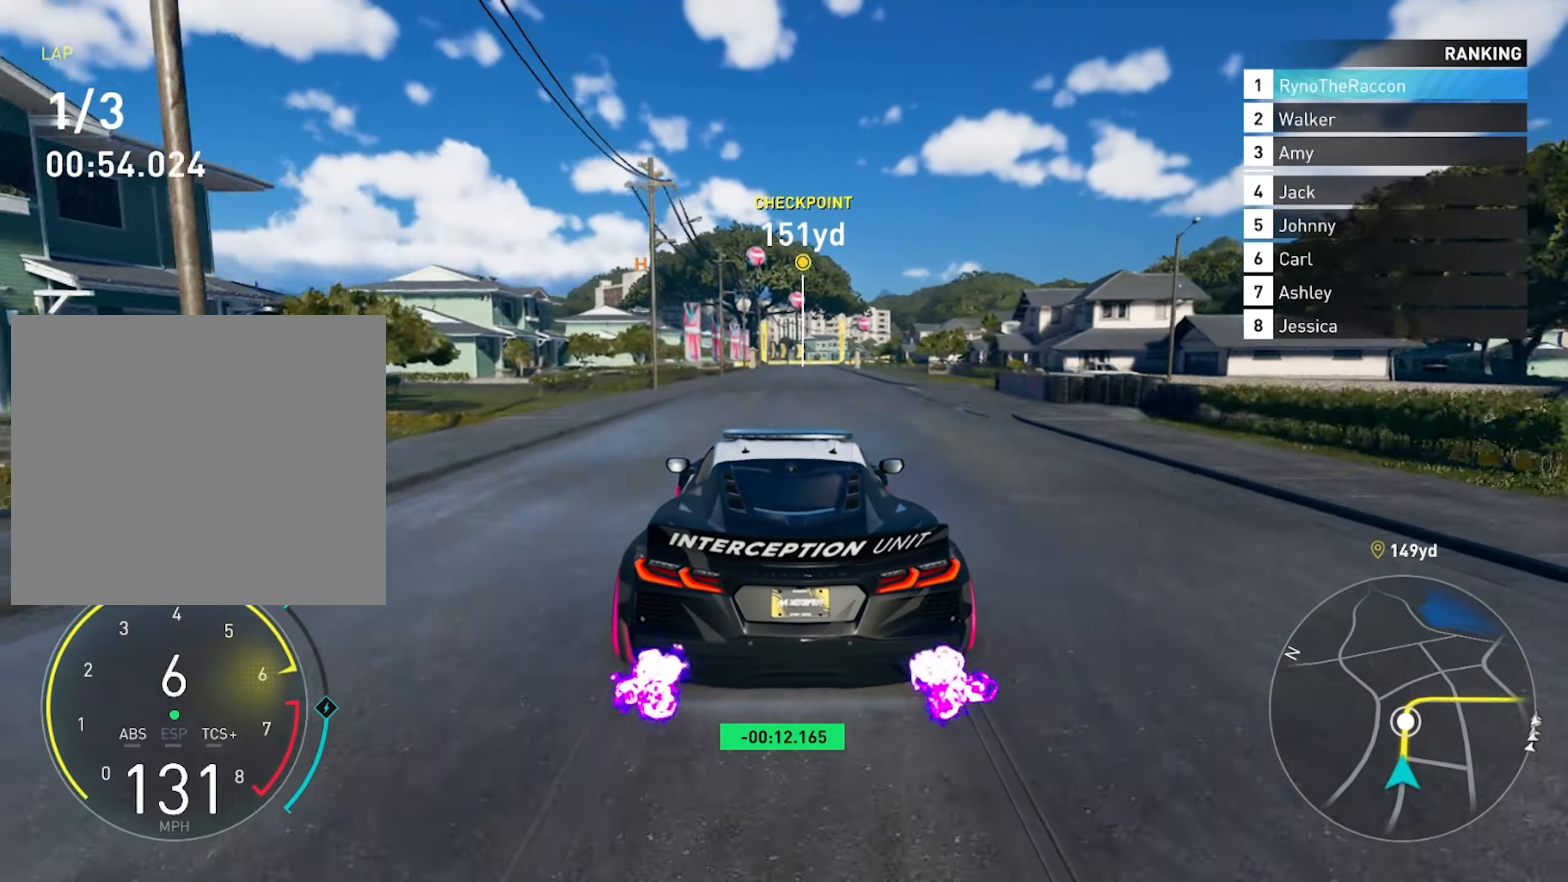
{"buttons": ["R2"], "left_stick": "center", "right_stick": "center", "events": [[50, "CROSS", "up"]]}
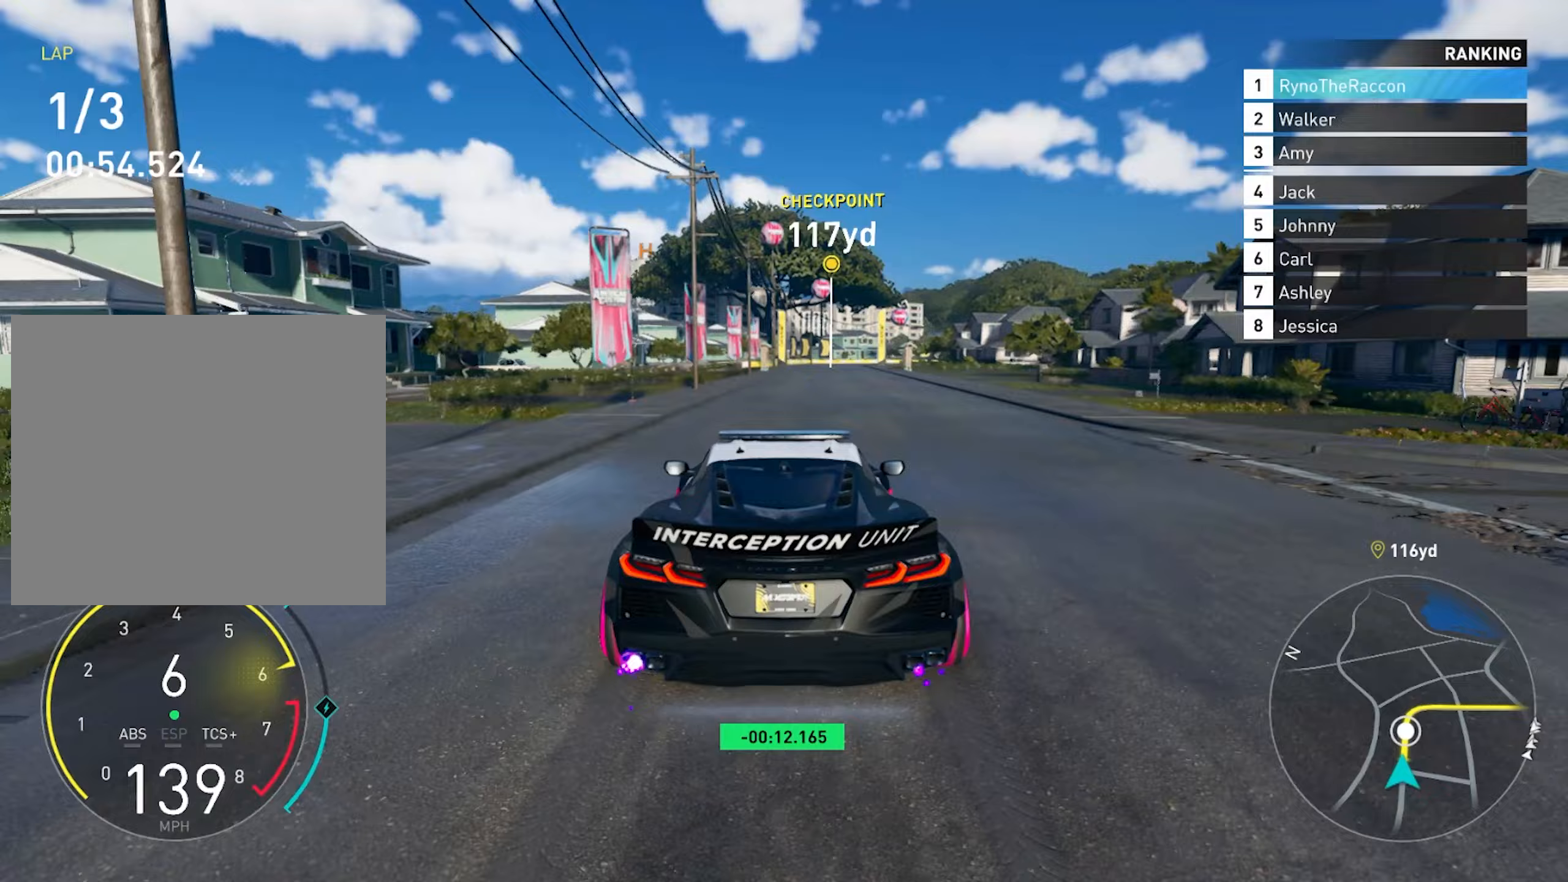
{"buttons": ["R2"], "left_stick": "center", "right_stick": "center", "events": []}
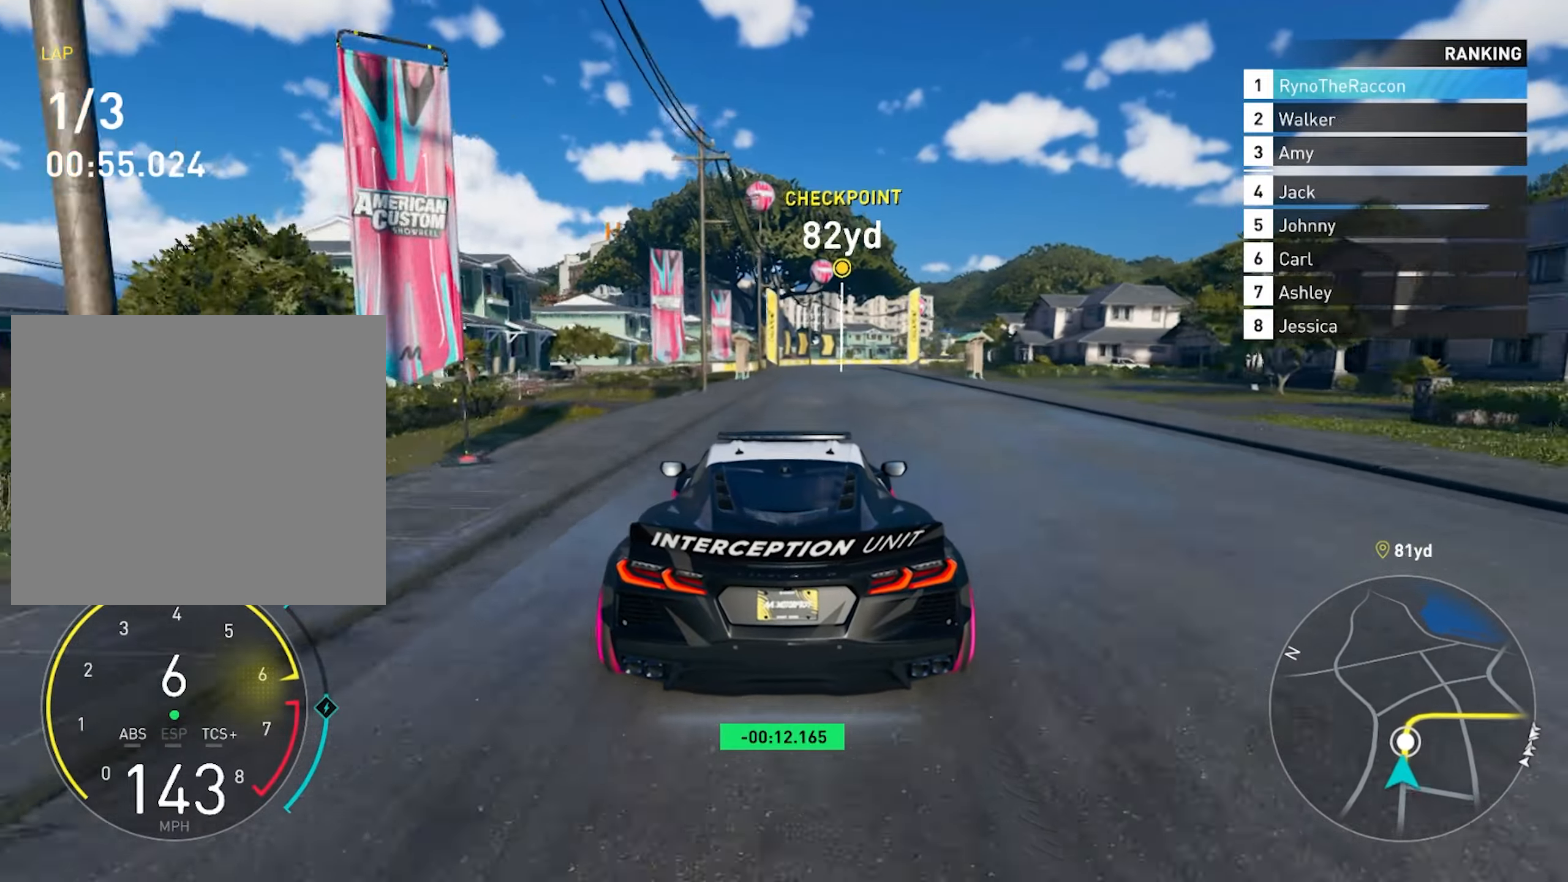
{"buttons": [], "left_stick": "center", "right_stick": "center", "events": [[467, "R2", "up"]]}
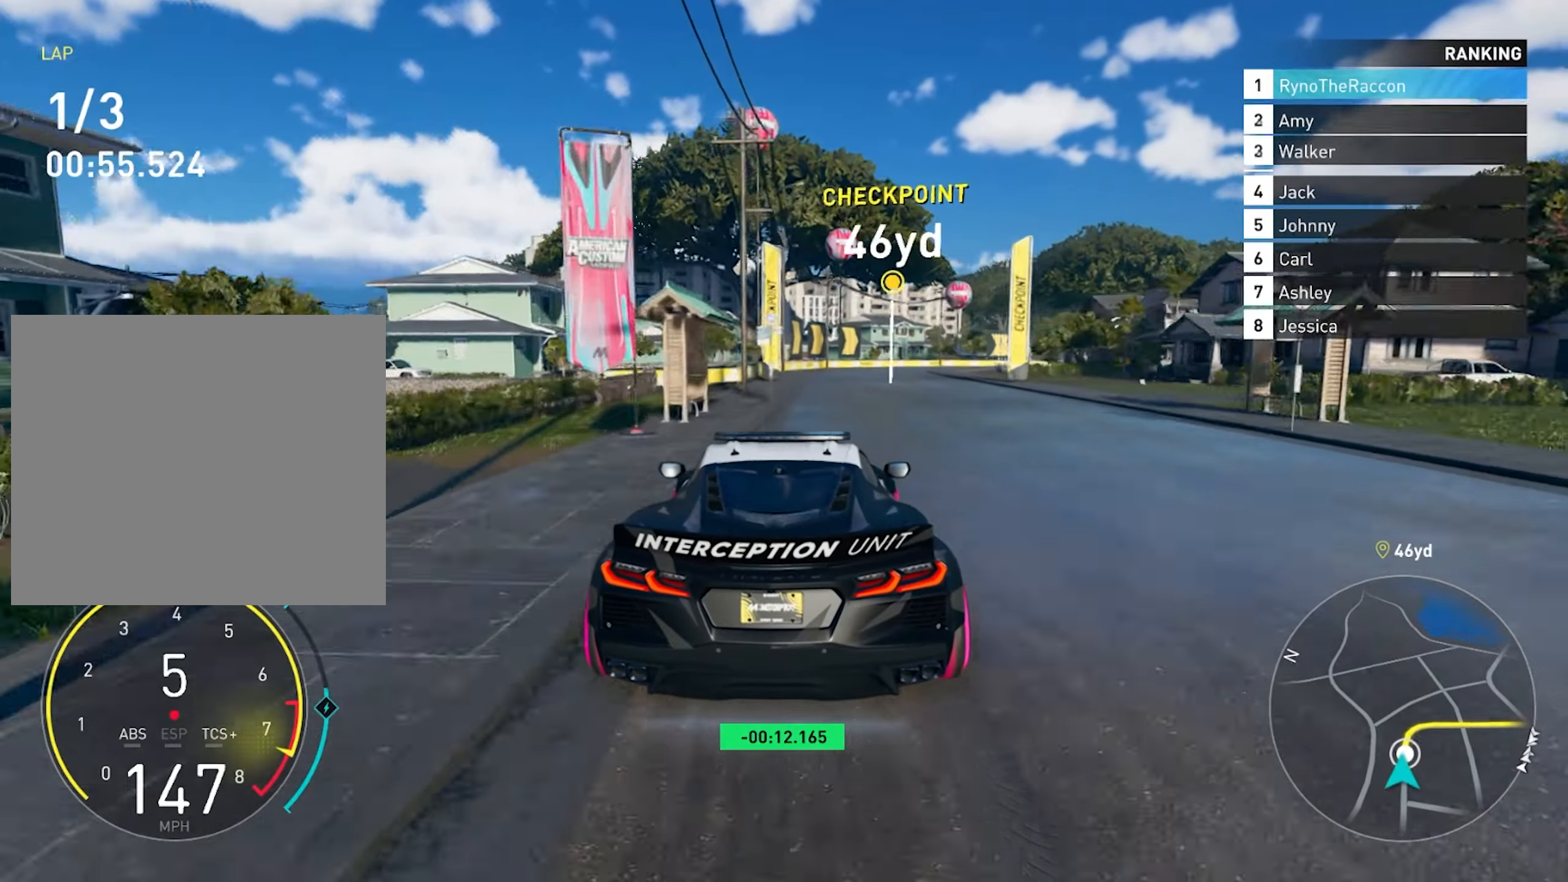
{"buttons": ["L2"], "left_stick": "right", "right_stick": "center", "events": [[117, "L2", "down"], [117, "left_stick", "right"]]}
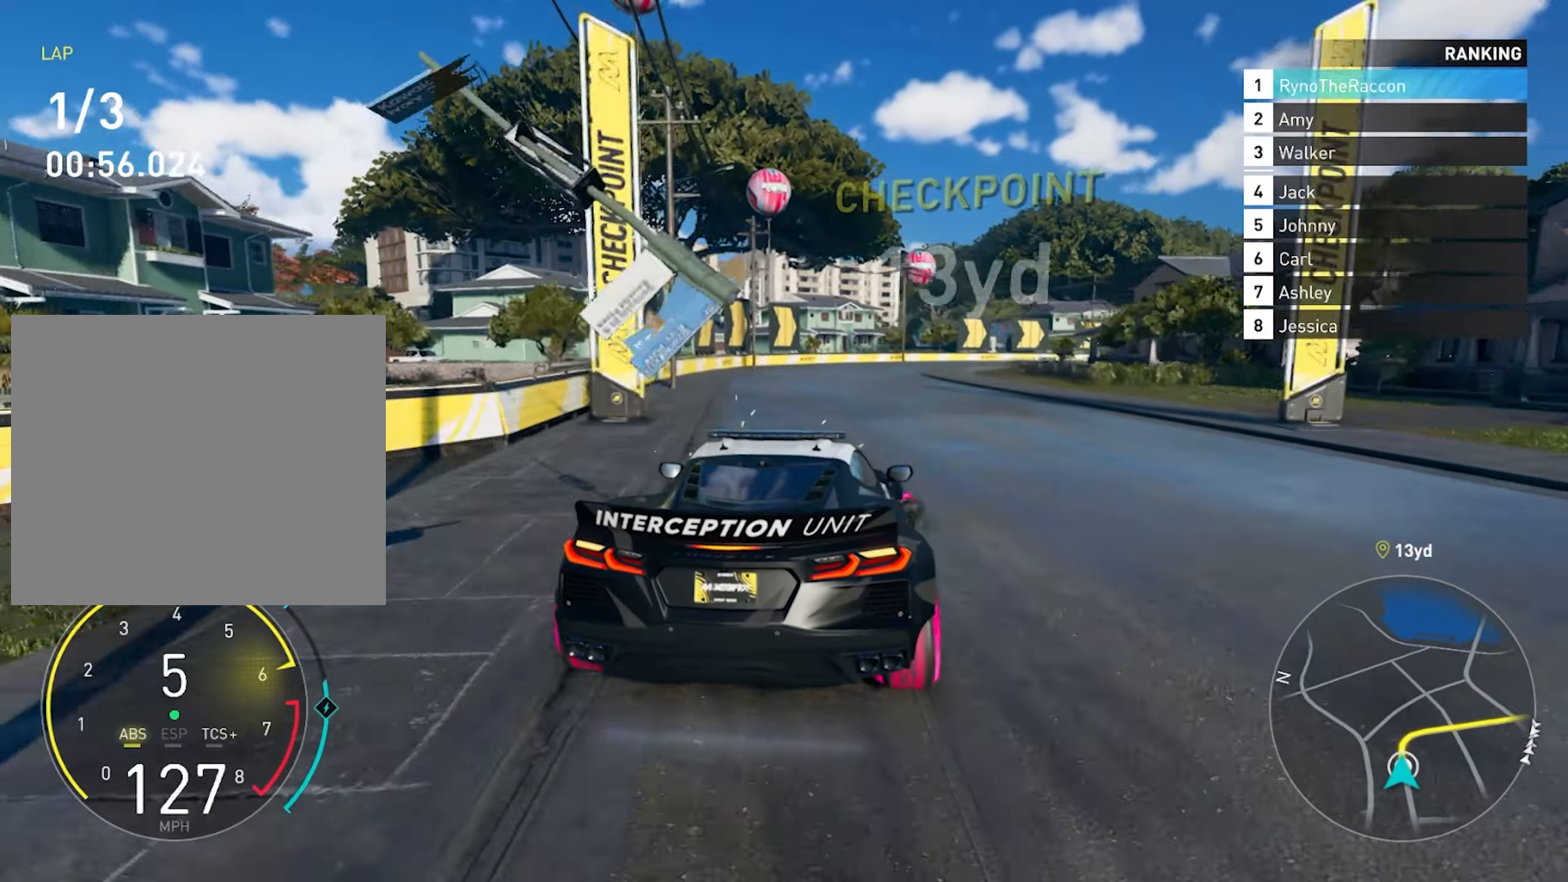
{"buttons": [], "left_stick": "right", "right_stick": "center", "events": [[117, "L2", "up"], [200, "left_stick", "center"], [467, "left_stick", "right"]]}
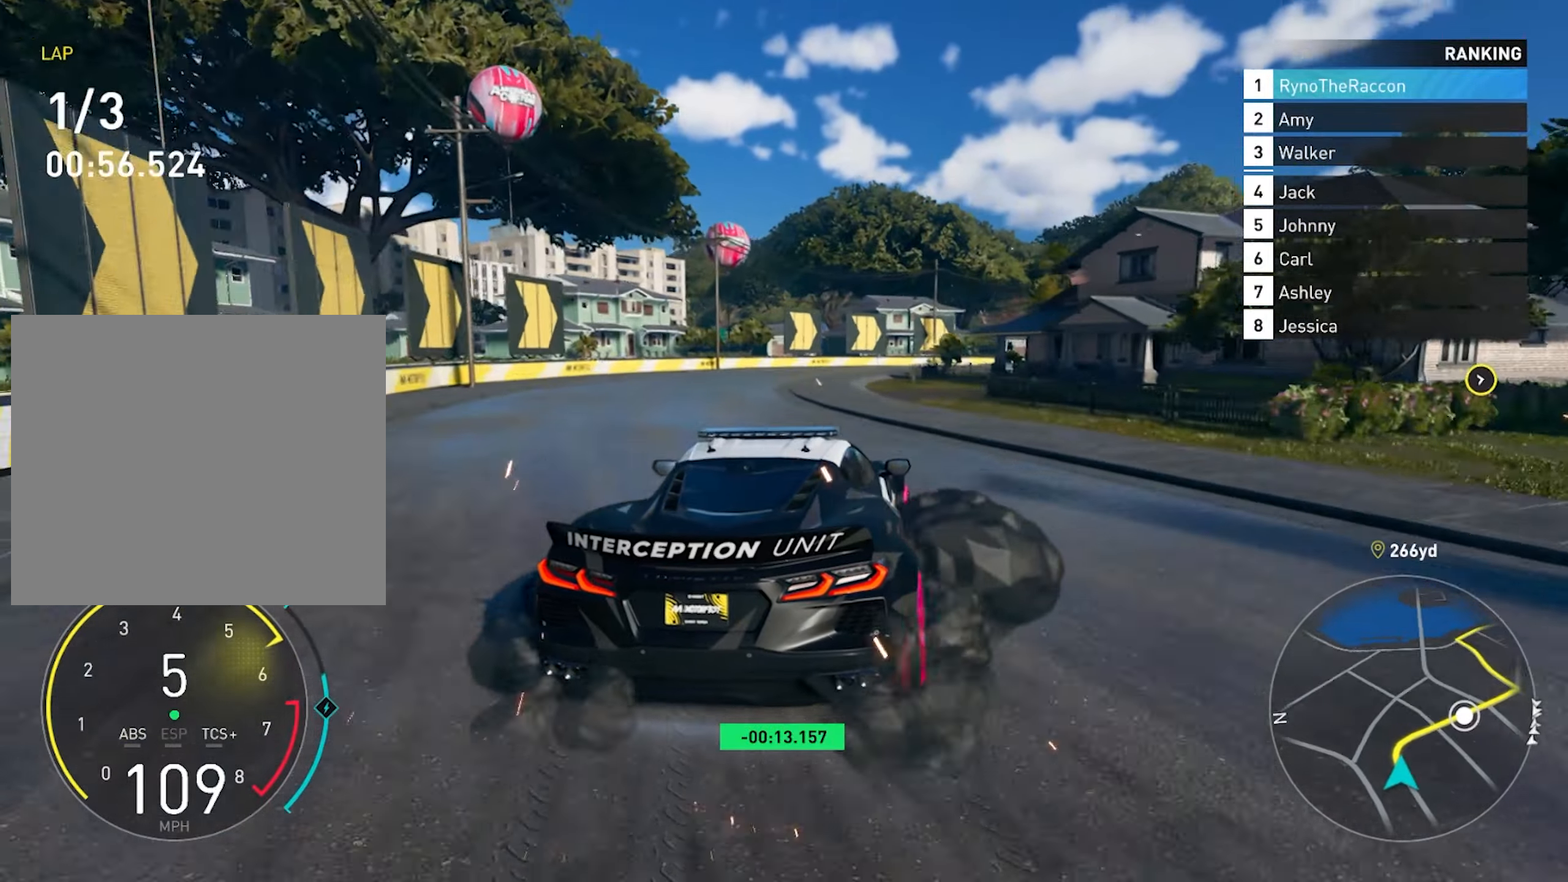
{"buttons": [], "left_stick": "right", "right_stick": "center", "events": []}